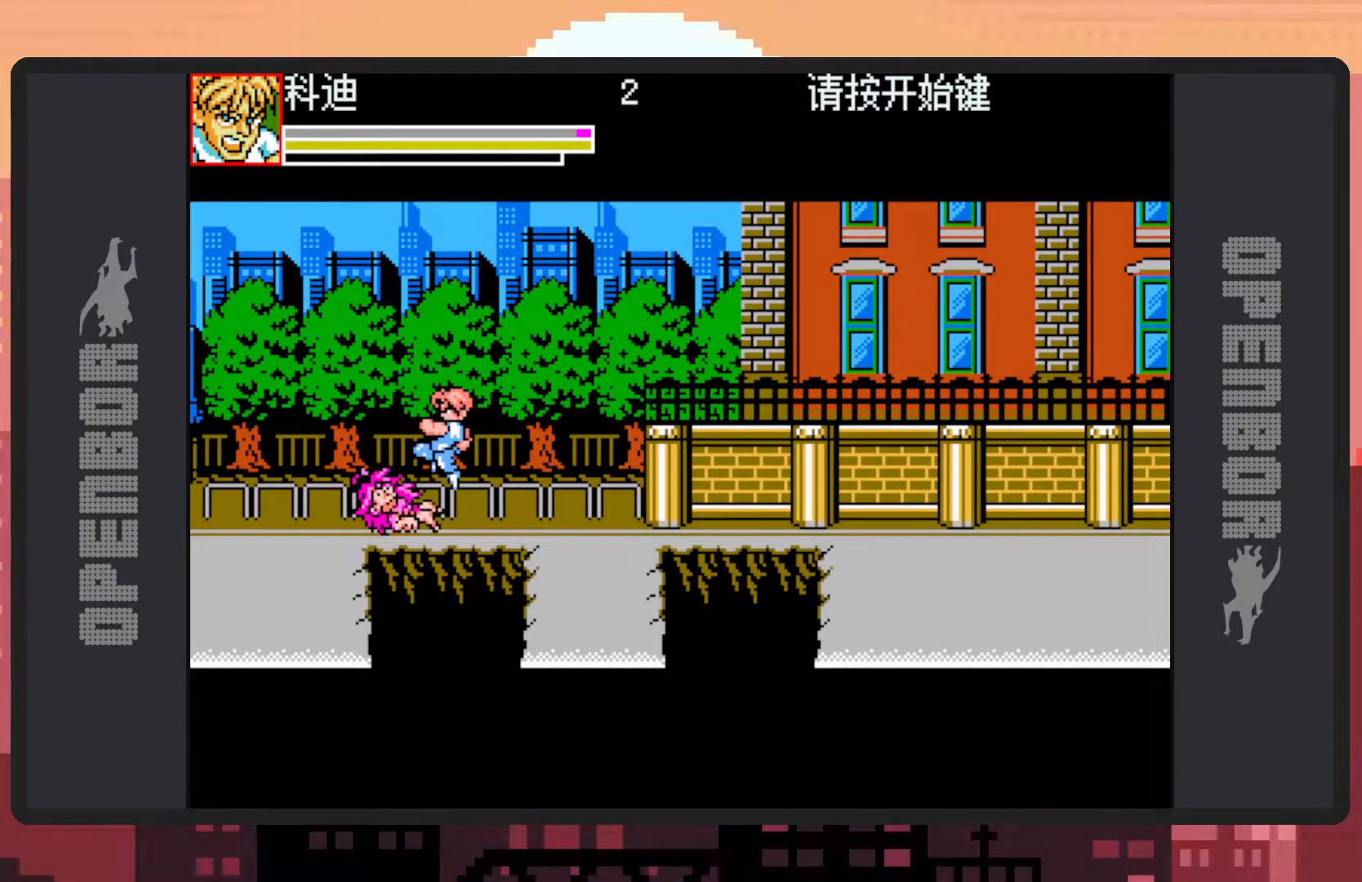
Gameplay with a controller (Nintendo layout); each line is a JSON object with the inputs held at the frame after it. "events" lists button and stick changes between this image and that frame as [ms after this image, input, new state], when the widget could be followed in between. Not read: L2 L3 R2 R3 left_stick right_stick.
{"buttons": [], "events": [[17, "Y", "down"], [50, "Y", "up"], [84, "Y", "down"], [134, "Y", "up"], [184, "Y", "down"], [234, "Y", "up"], [284, "Y", "down"], [317, "Y", "up"], [351, "Y", "down"], [401, "Y", "up"], [451, "Y", "down"], [484, "Y", "up"]]}
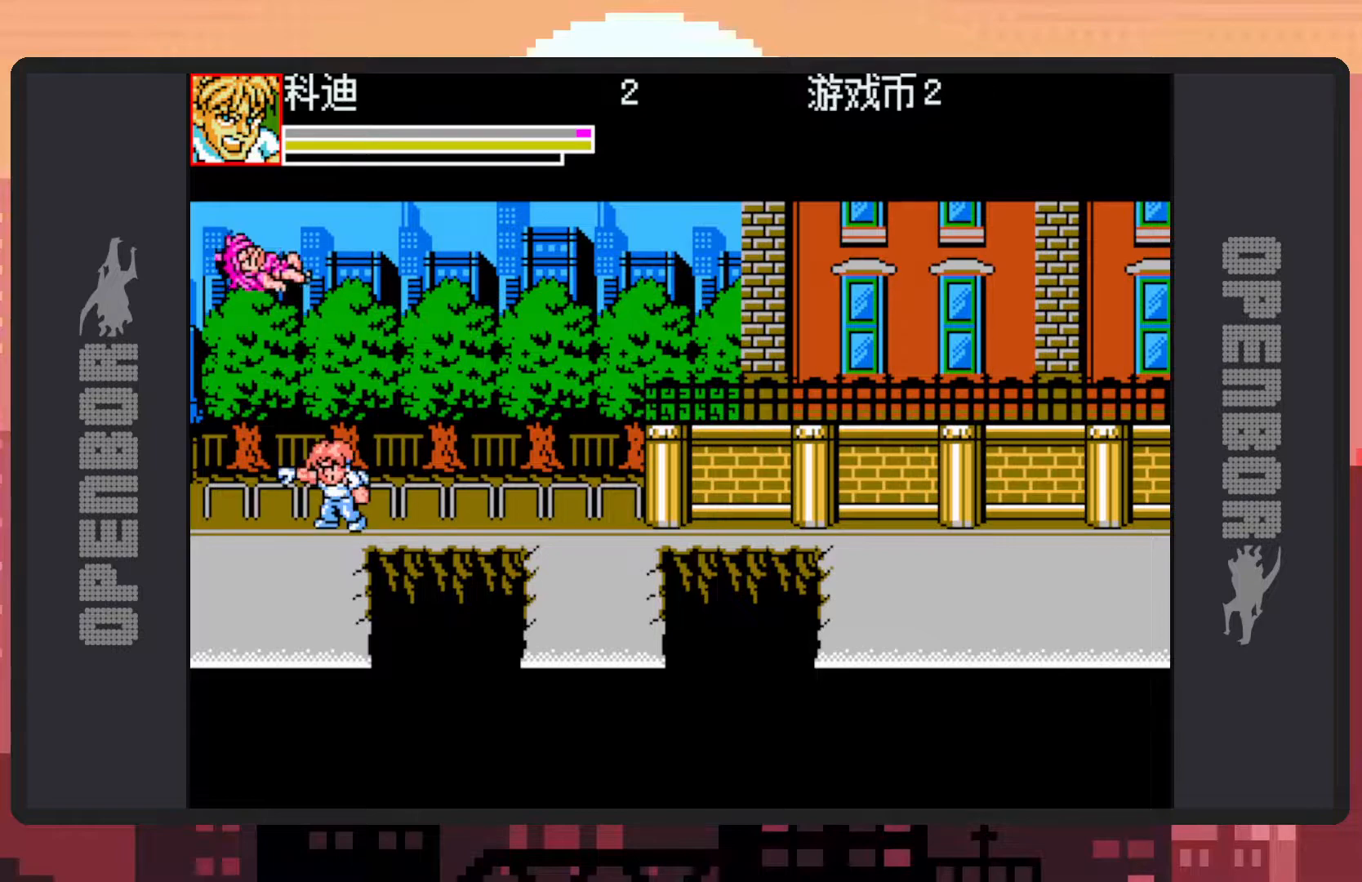
{"buttons": ["DPAD_RIGHT"], "events": [[83, "DPAD_RIGHT", "down"], [200, "DPAD_RIGHT", "up"], [283, "DPAD_RIGHT", "down"]]}
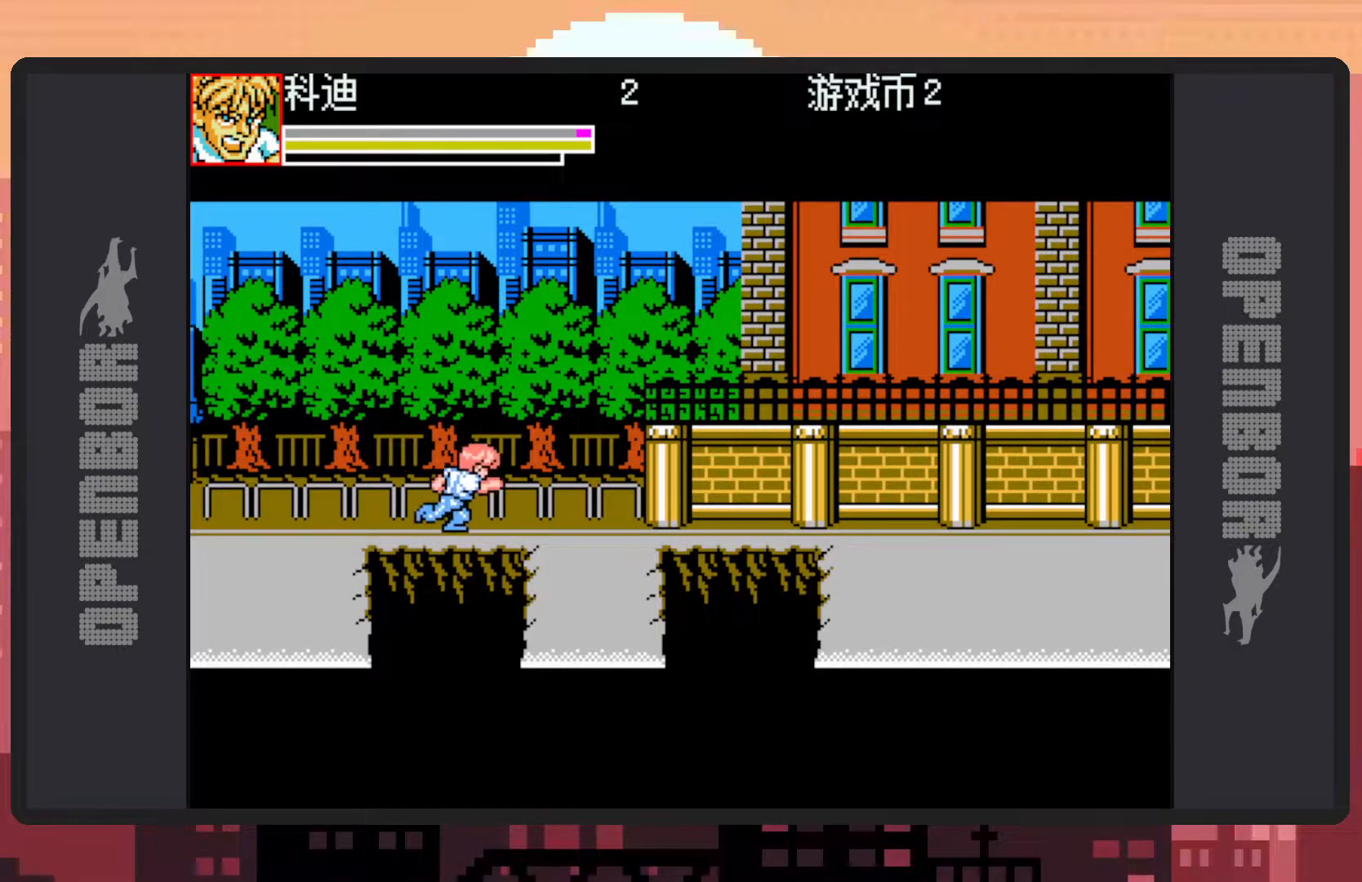
{"buttons": ["DPAD_RIGHT"], "events": []}
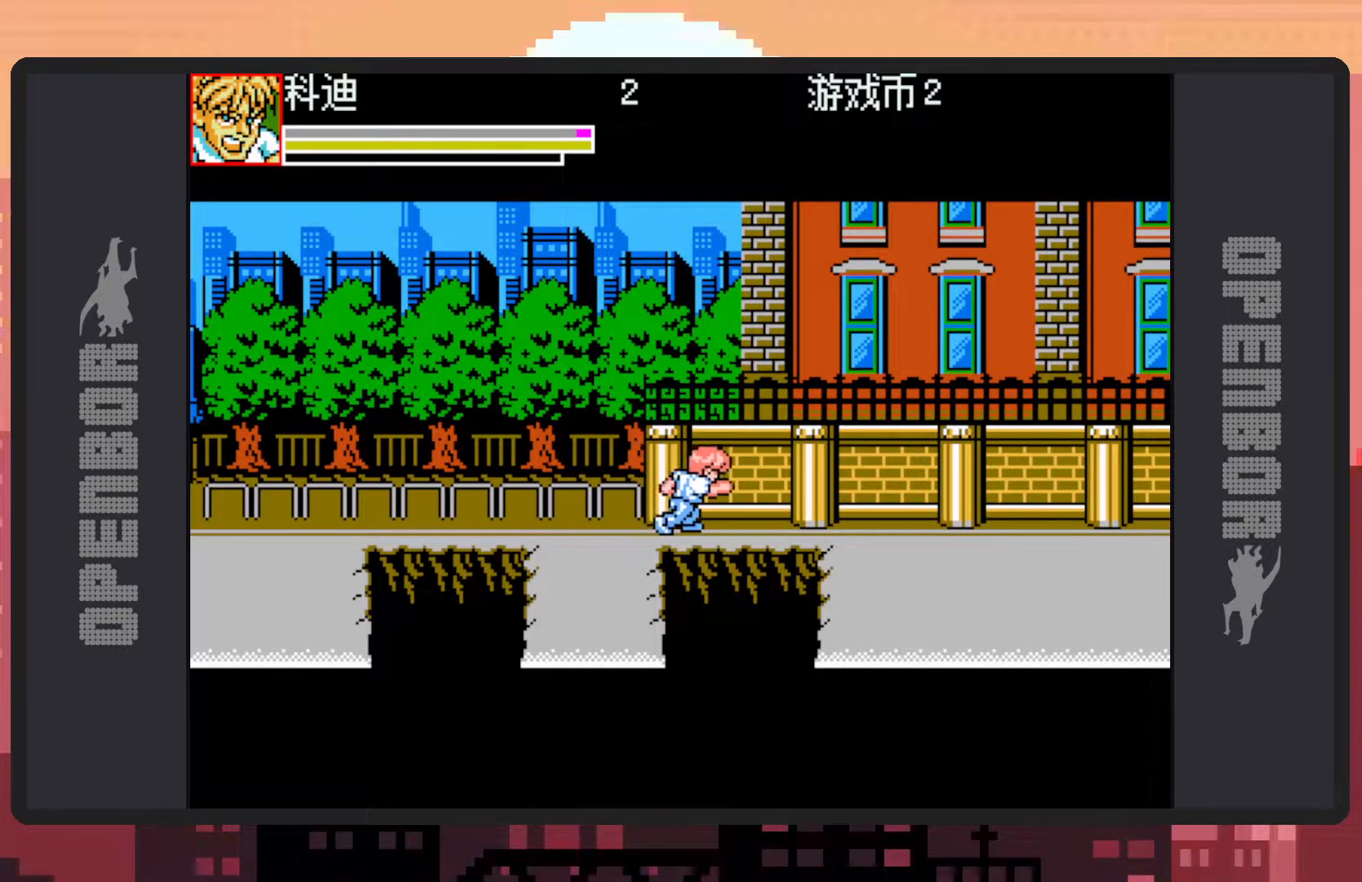
{"buttons": ["DPAD_LEFT"], "events": [[150, "DPAD_RIGHT", "up"], [417, "DPAD_LEFT", "down"]]}
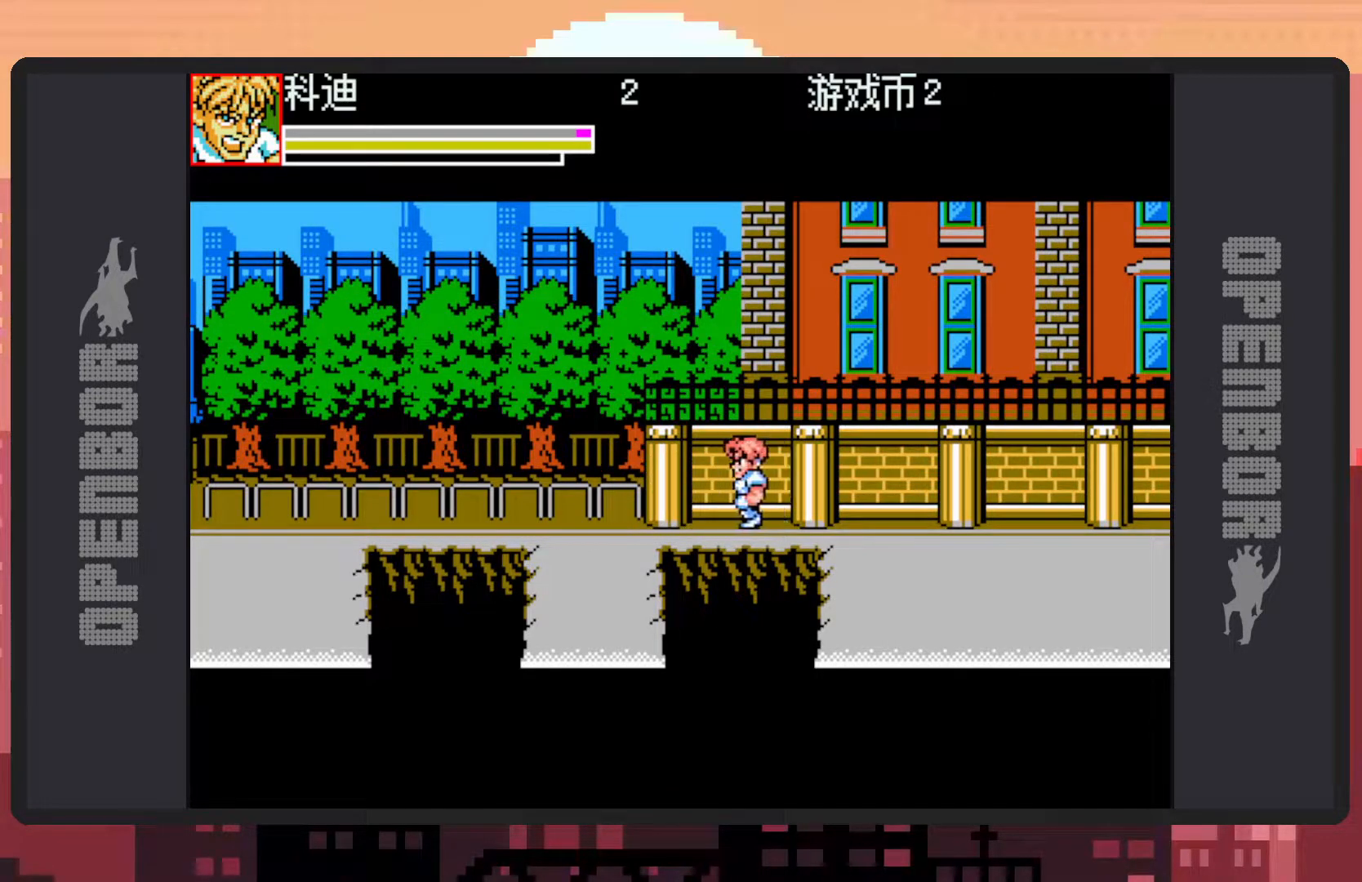
{"buttons": [], "events": [[50, "DPAD_LEFT", "up"]]}
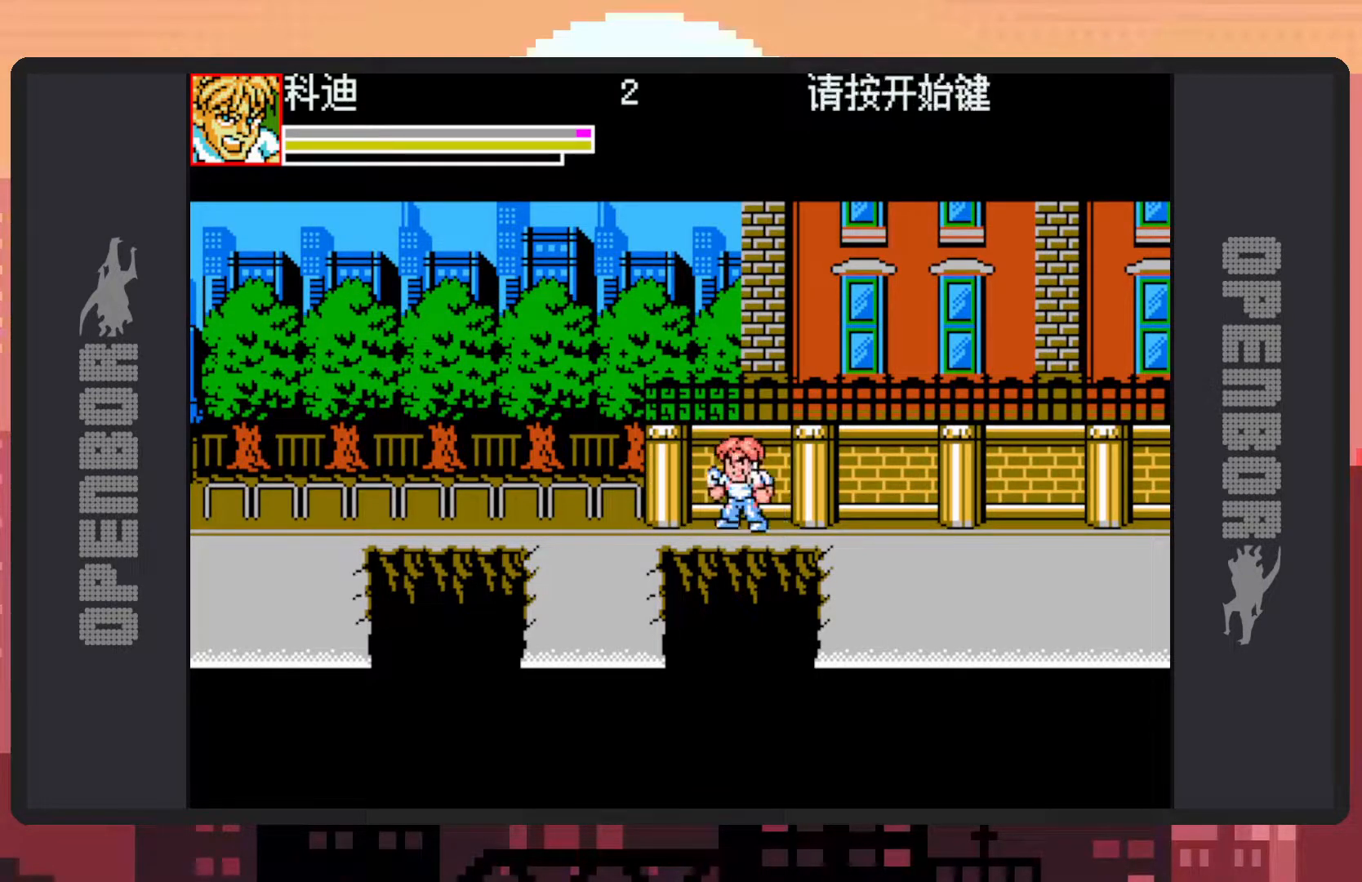
{"buttons": [], "events": []}
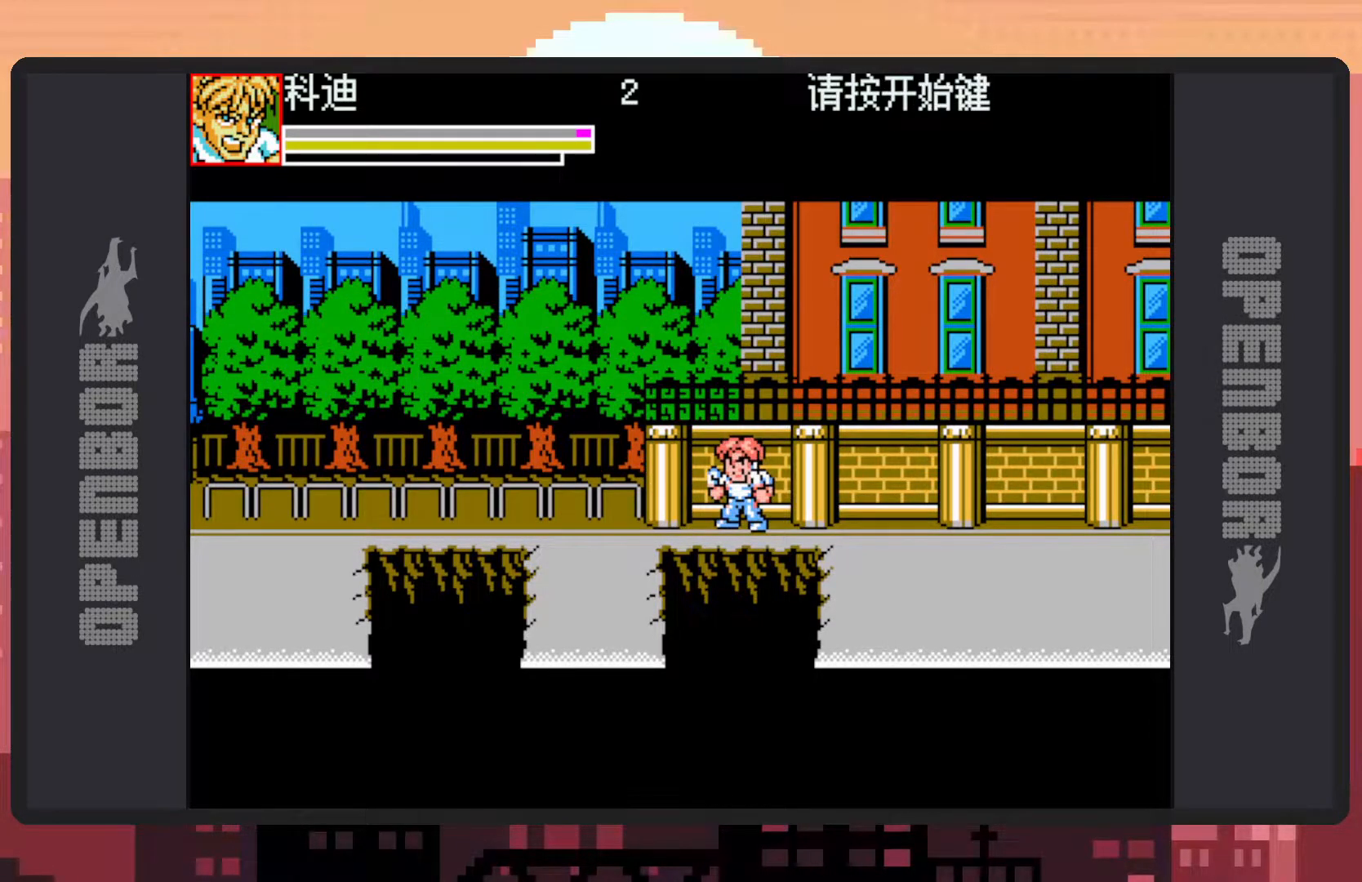
{"buttons": [], "events": []}
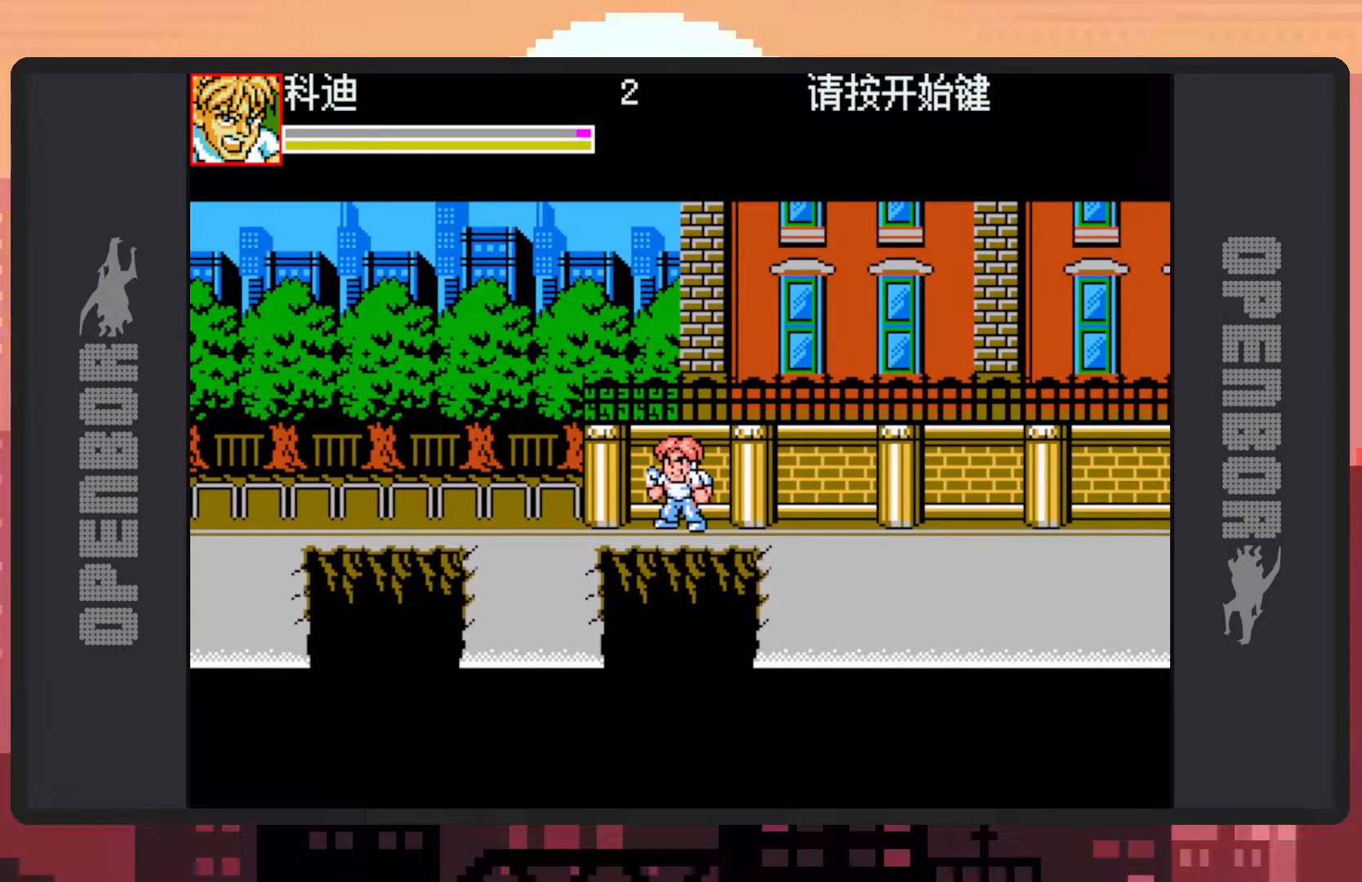
{"buttons": ["DPAD_RIGHT"], "events": [[167, "DPAD_RIGHT", "down"], [300, "DPAD_RIGHT", "up"], [400, "DPAD_RIGHT", "down"]]}
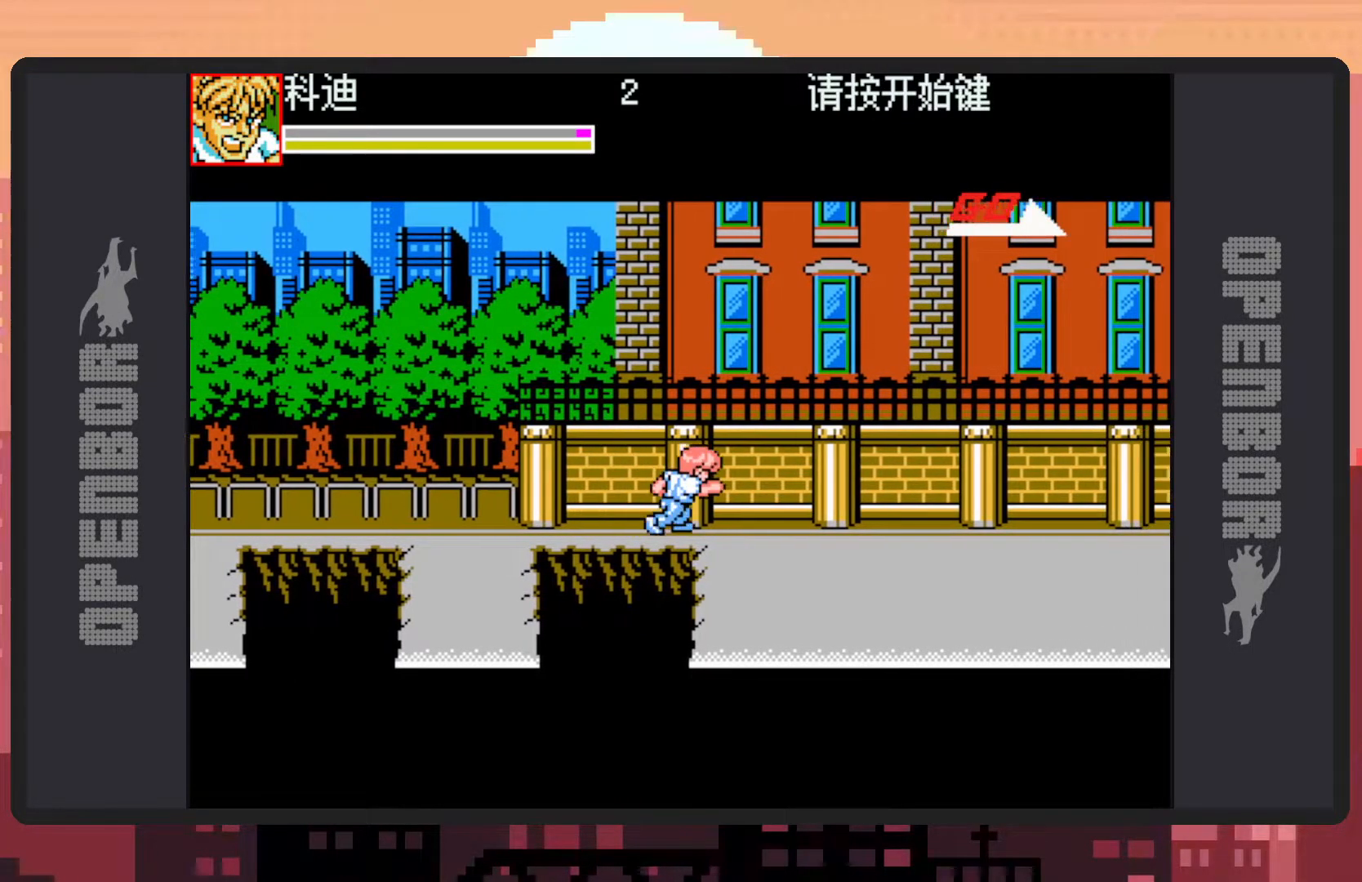
{"buttons": ["DPAD_RIGHT"], "events": []}
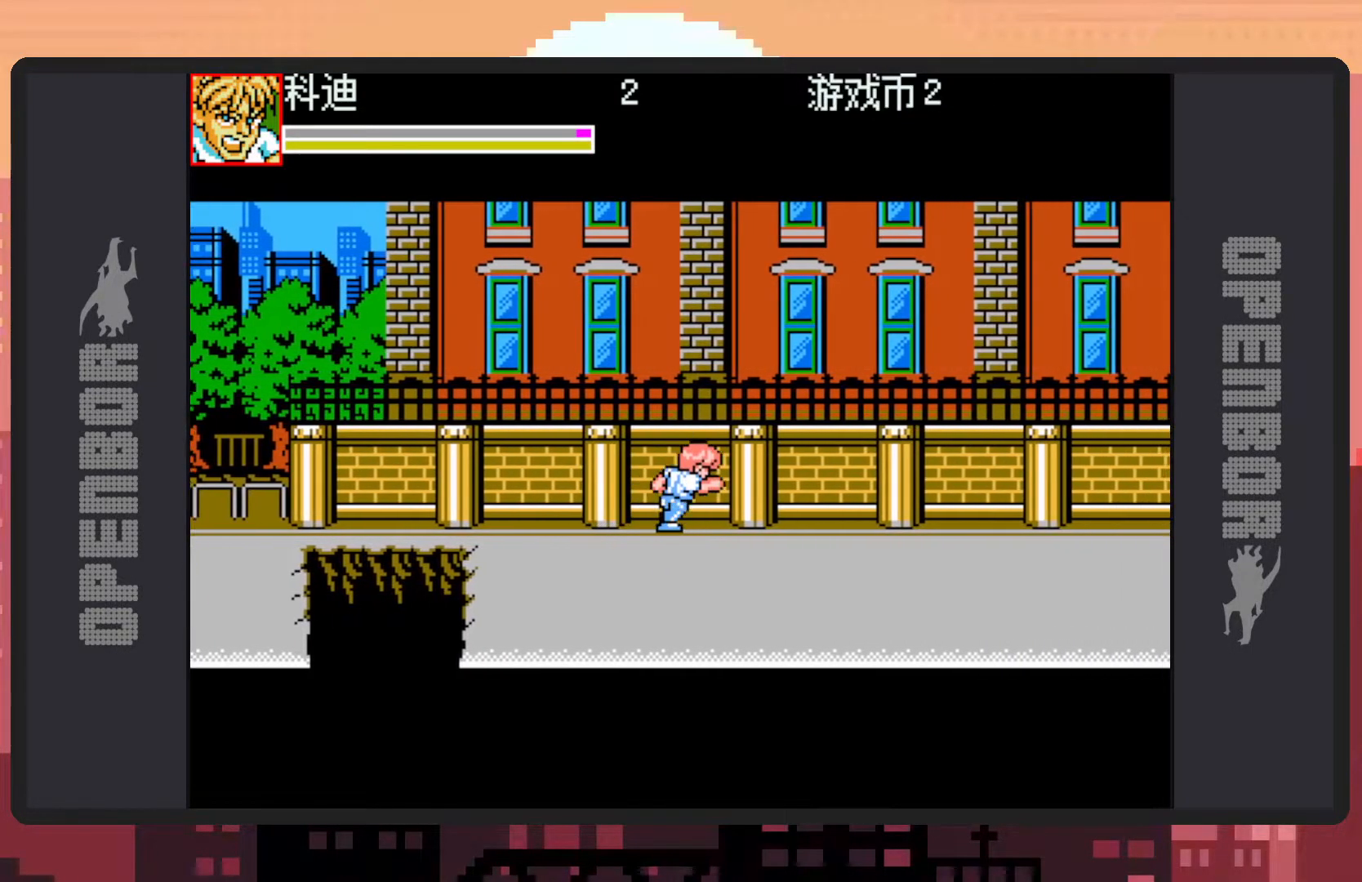
{"buttons": ["DPAD_RIGHT"], "events": [[150, "DPAD_RIGHT", "up"], [433, "DPAD_RIGHT", "down"]]}
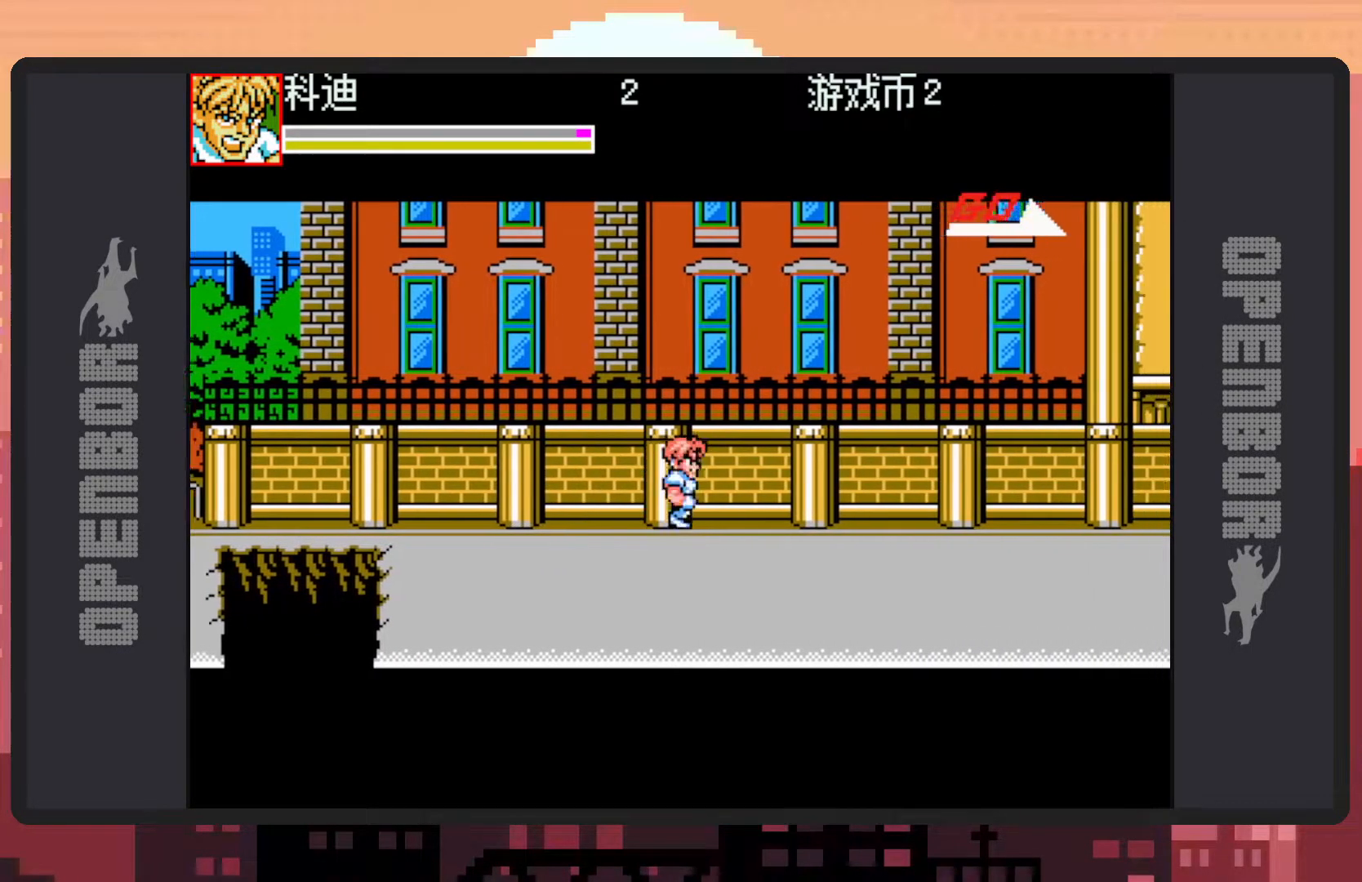
{"buttons": ["DPAD_RIGHT"], "events": [[50, "DPAD_RIGHT", "up"], [134, "DPAD_RIGHT", "down"]]}
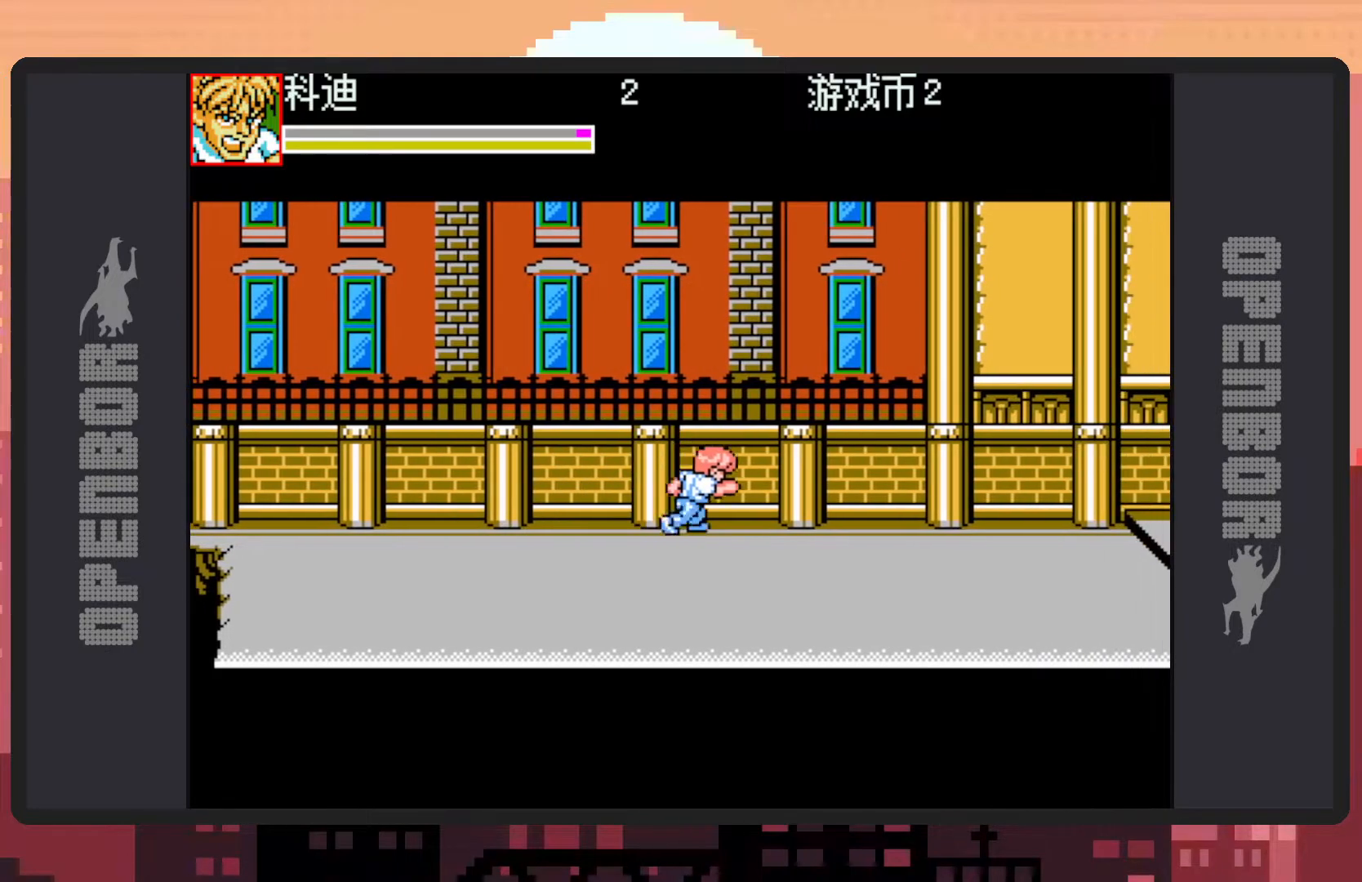
{"buttons": [], "events": [[467, "DPAD_RIGHT", "up"]]}
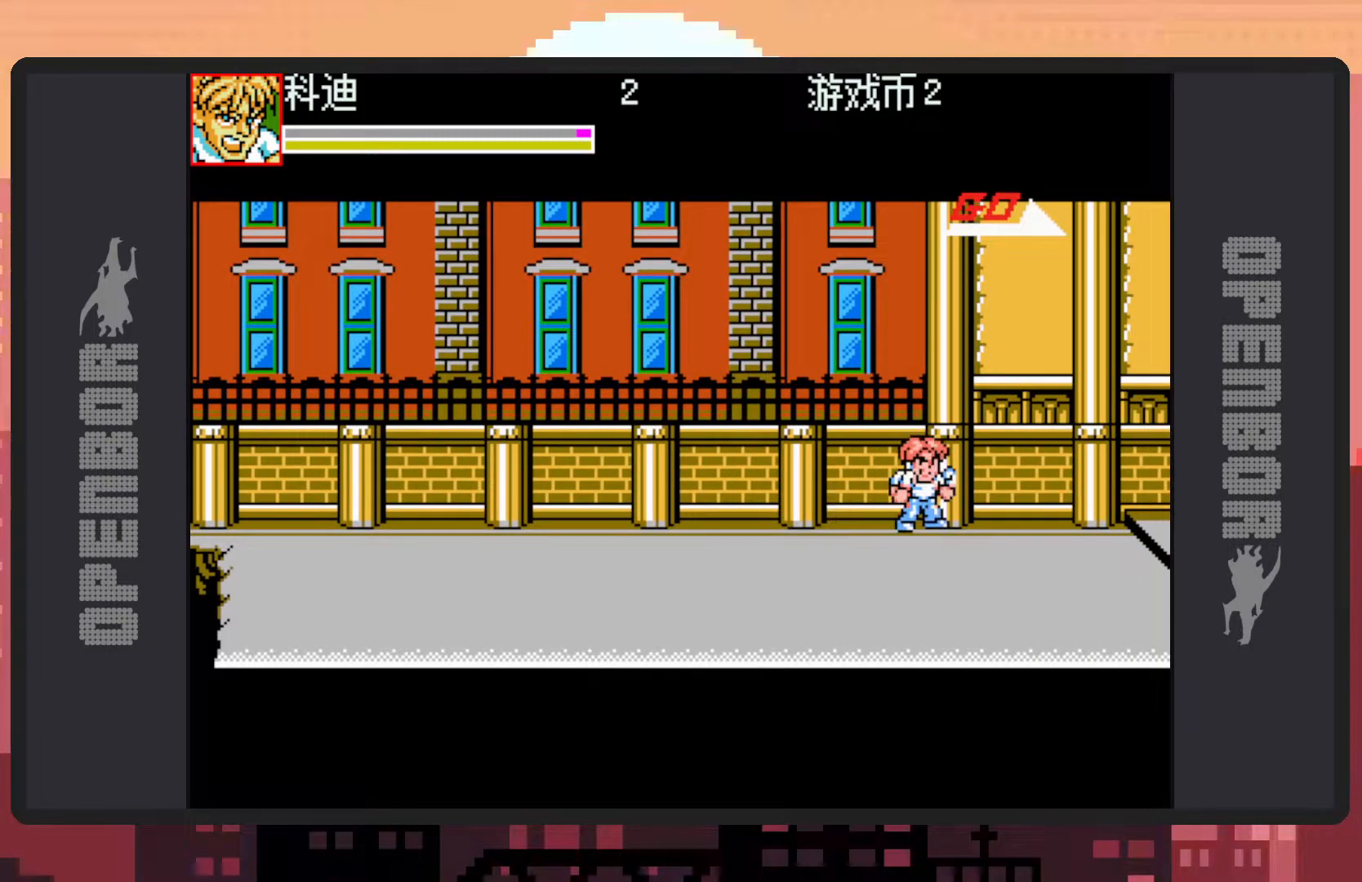
{"buttons": ["DPAD_LEFT"], "events": [[284, "DPAD_LEFT", "down"]]}
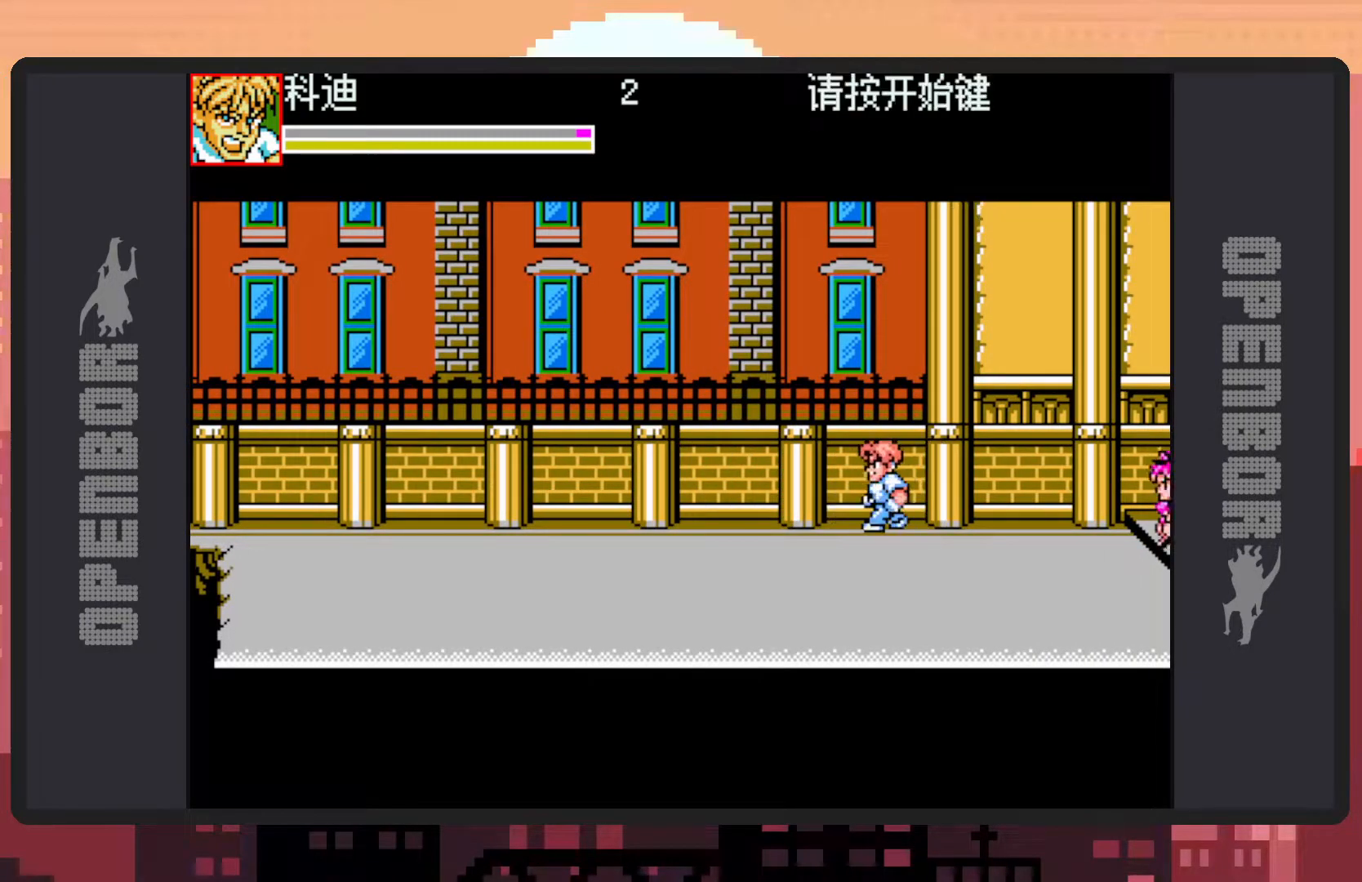
{"buttons": ["DPAD_DOWN", "DPAD_RIGHT"], "events": [[317, "DPAD_LEFT", "up"], [333, "DPAD_DOWN", "down"], [367, "DPAD_RIGHT", "down"]]}
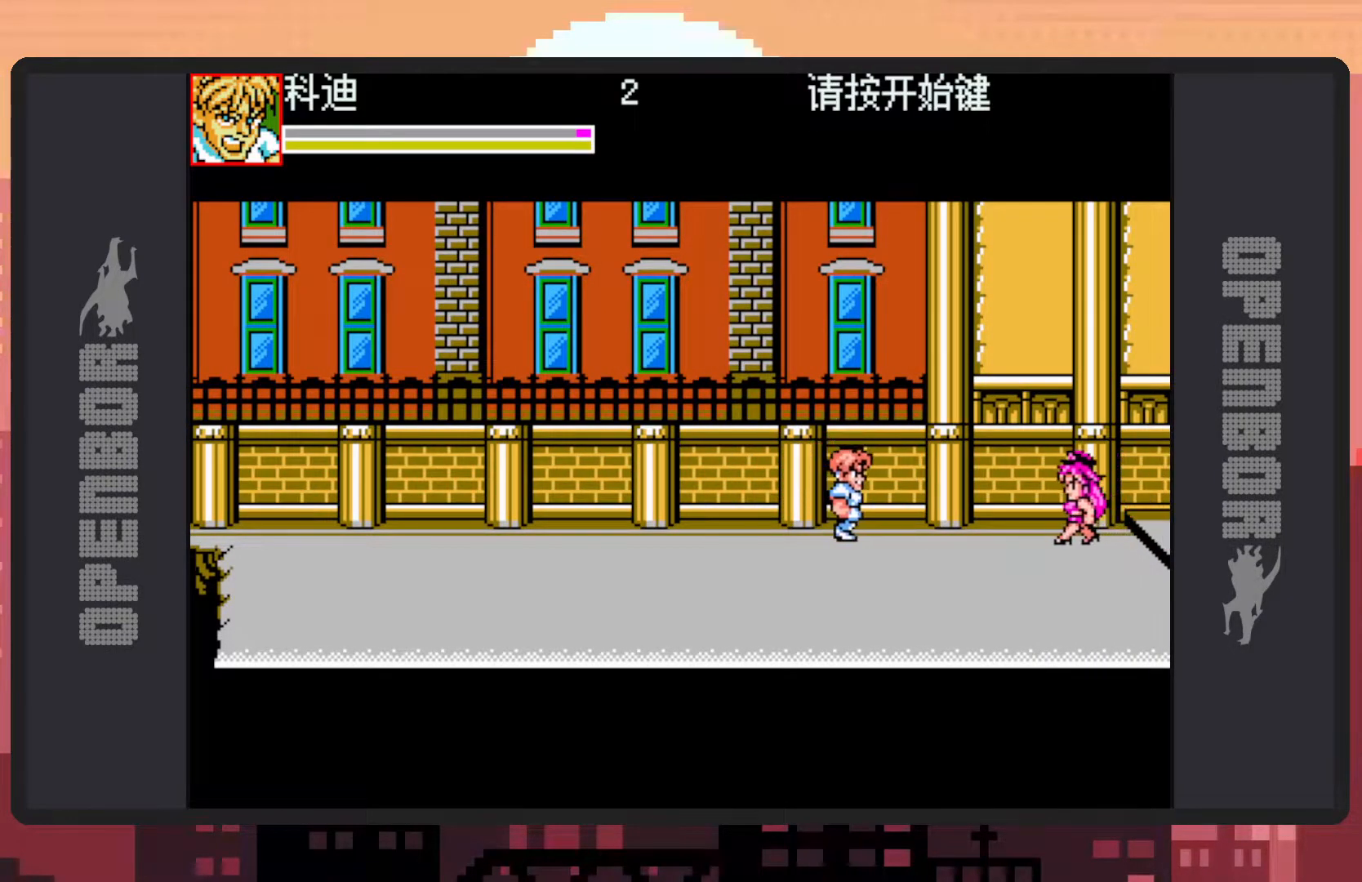
{"buttons": ["B", "DPAD_RIGHT"]}
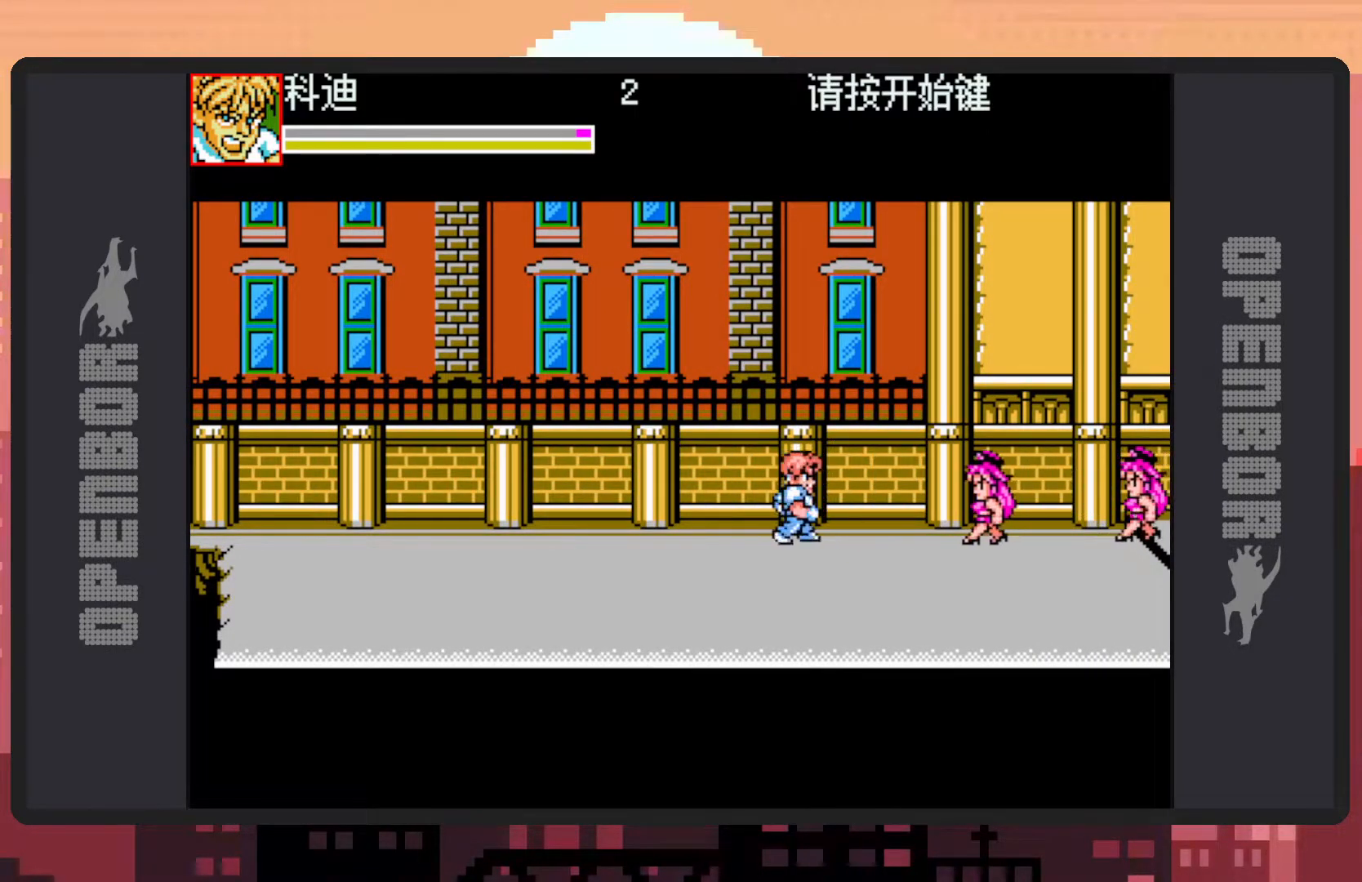
{"buttons": [], "events": [[16, "DPAD_DOWN", "down"], [133, "B", "up"], [133, "DPAD_DOWN", "up"], [183, "Y", "down"], [217, "DPAD_RIGHT", "up"], [233, "Y", "up"], [283, "Y", "down"], [317, "Y", "up"], [367, "Y", "down"], [400, "Y", "up"], [450, "Y", "down"], [500, "Y", "up"]]}
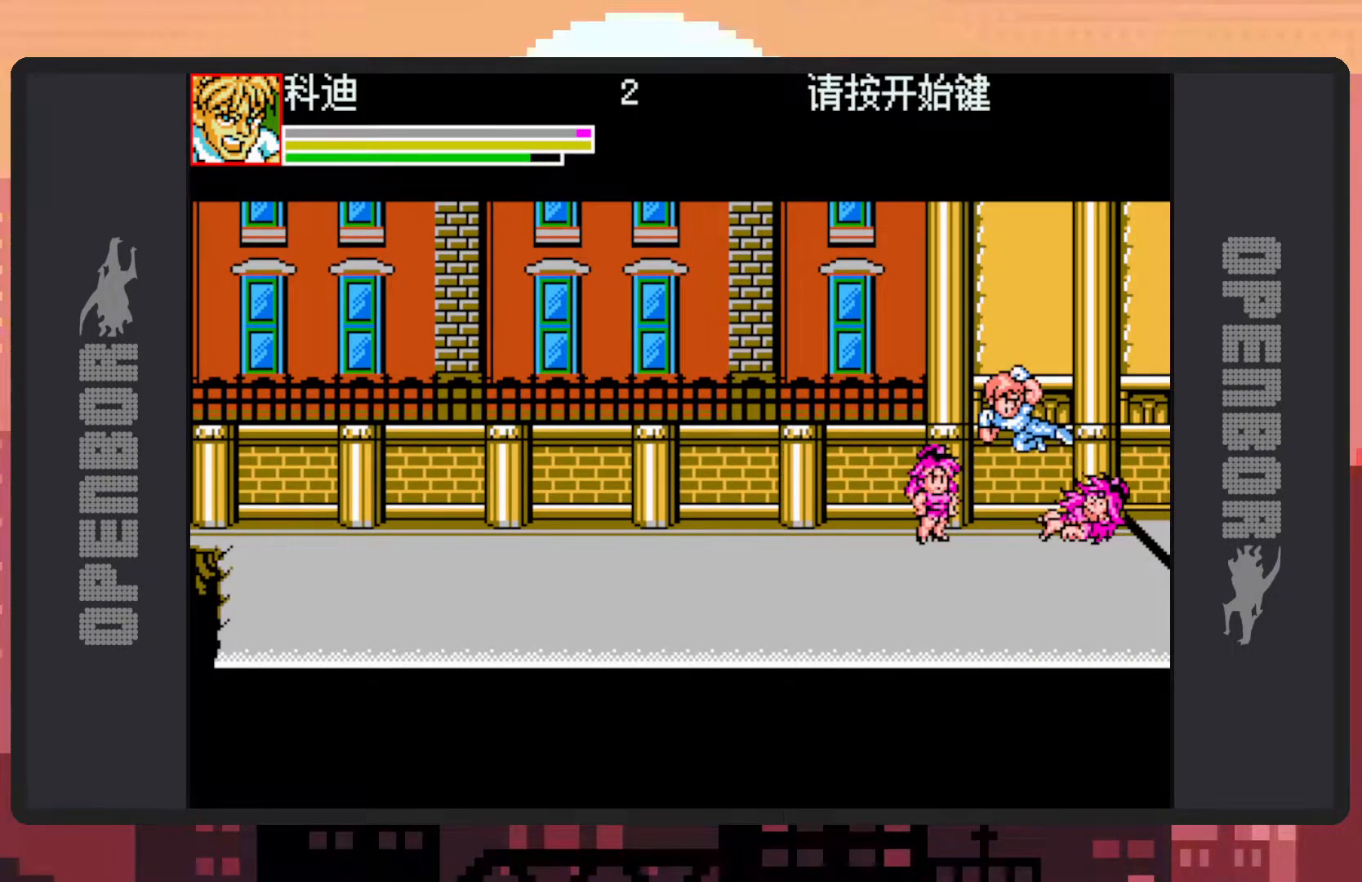
{"buttons": ["DPAD_LEFT"], "events": [[50, "Y", "down"], [84, "Y", "up"], [134, "Y", "down"], [167, "DPAD_LEFT", "down"], [167, "Y", "up"], [217, "Y", "down"], [267, "Y", "up"], [317, "Y", "down"], [367, "Y", "up"]]}
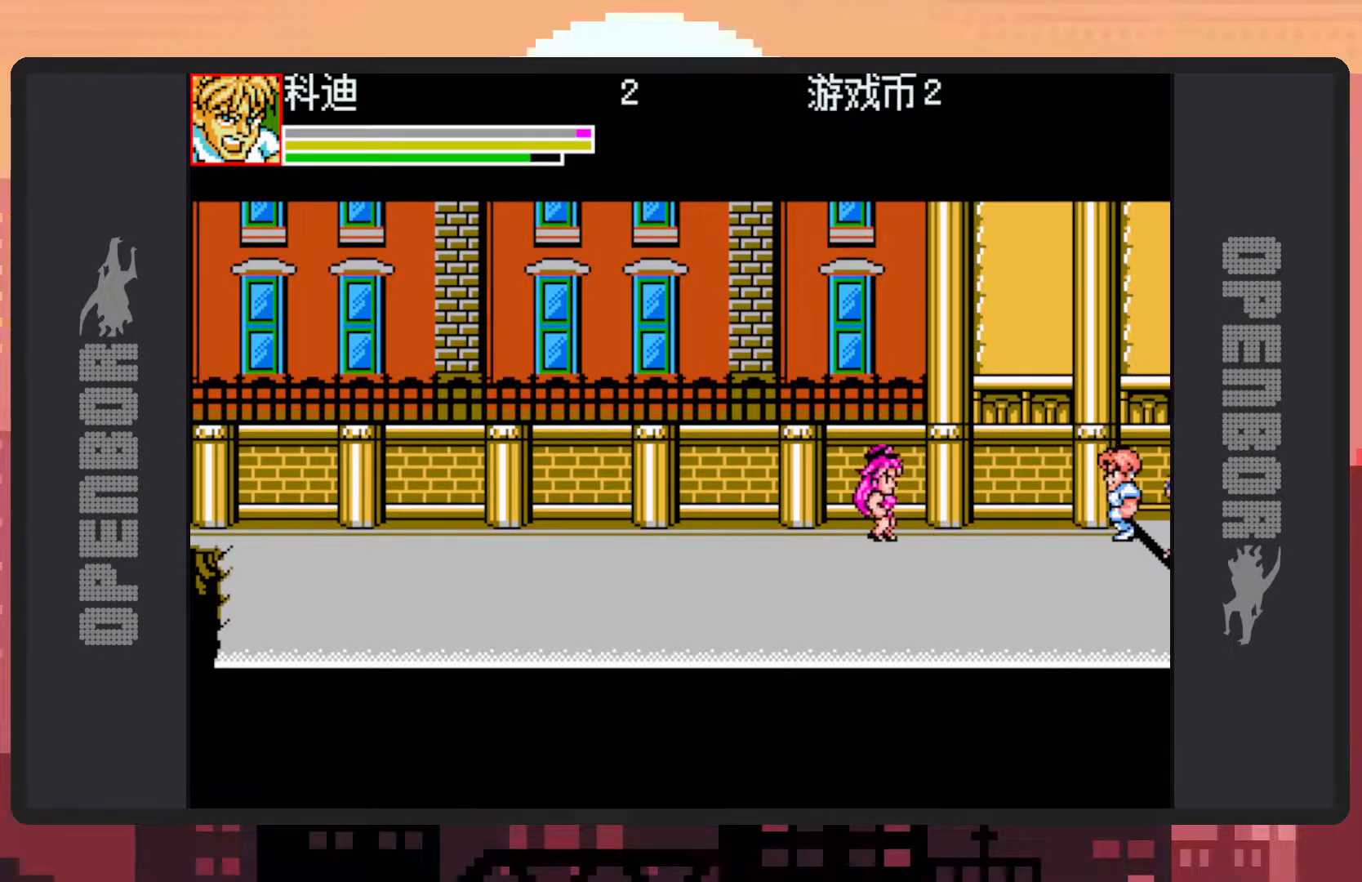
{"buttons": [], "events": [[50, "B", "down"], [200, "B", "up"], [267, "Y", "down"], [317, "Y", "up"], [367, "DPAD_LEFT", "up"], [367, "Y", "down"], [417, "Y", "up"], [450, "Y", "down"], [500, "Y", "up"]]}
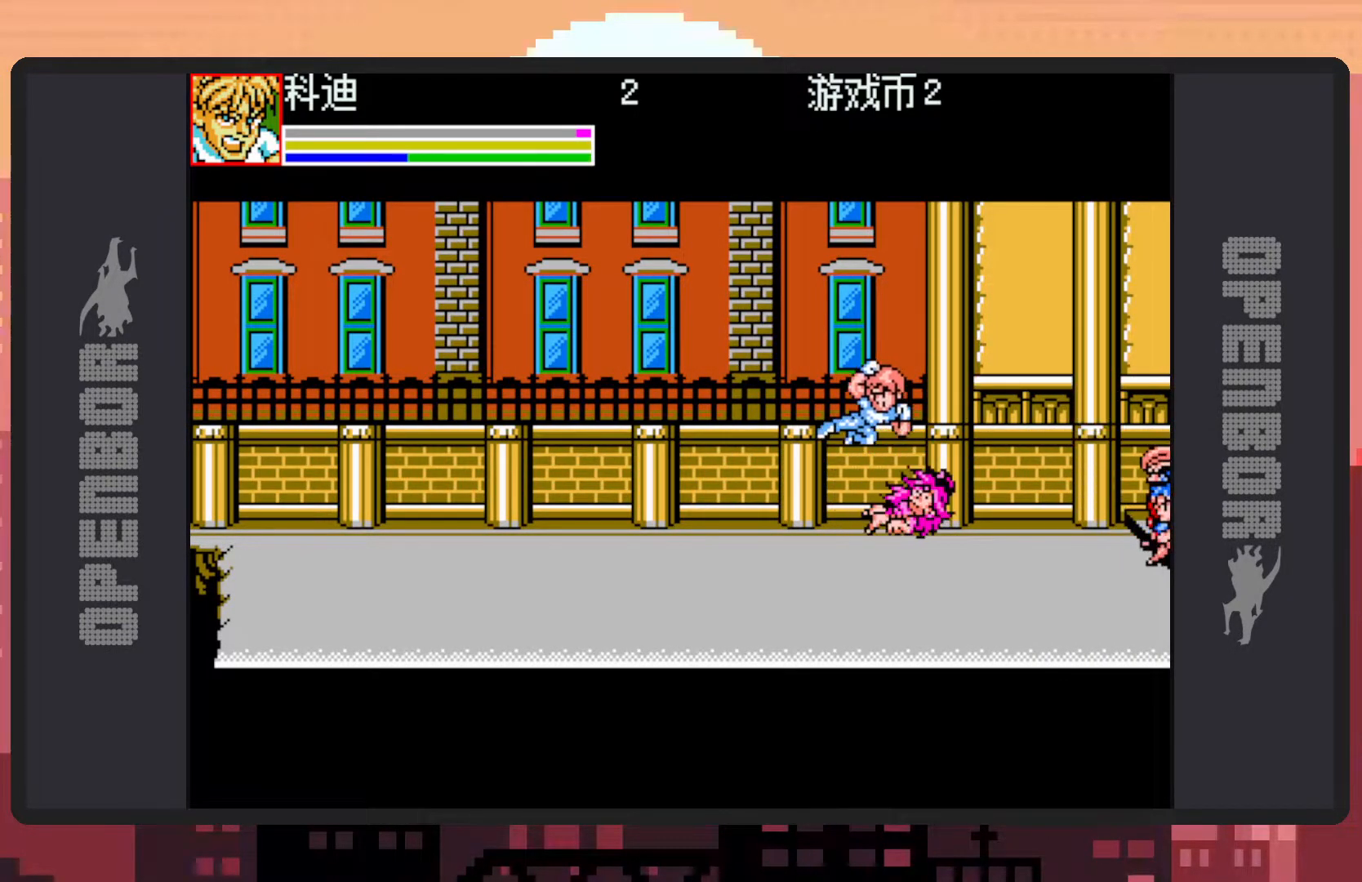
{"buttons": ["B", "DPAD_RIGHT"], "events": [[50, "Y", "down"], [84, "Y", "up"], [134, "Y", "down"], [184, "Y", "up"], [267, "DPAD_LEFT", "down"], [401, "DPAD_DOWN", "down"], [417, "DPAD_LEFT", "up"], [434, "DPAD_DOWN", "up"], [451, "DPAD_RIGHT", "down"], [501, "B", "down"]]}
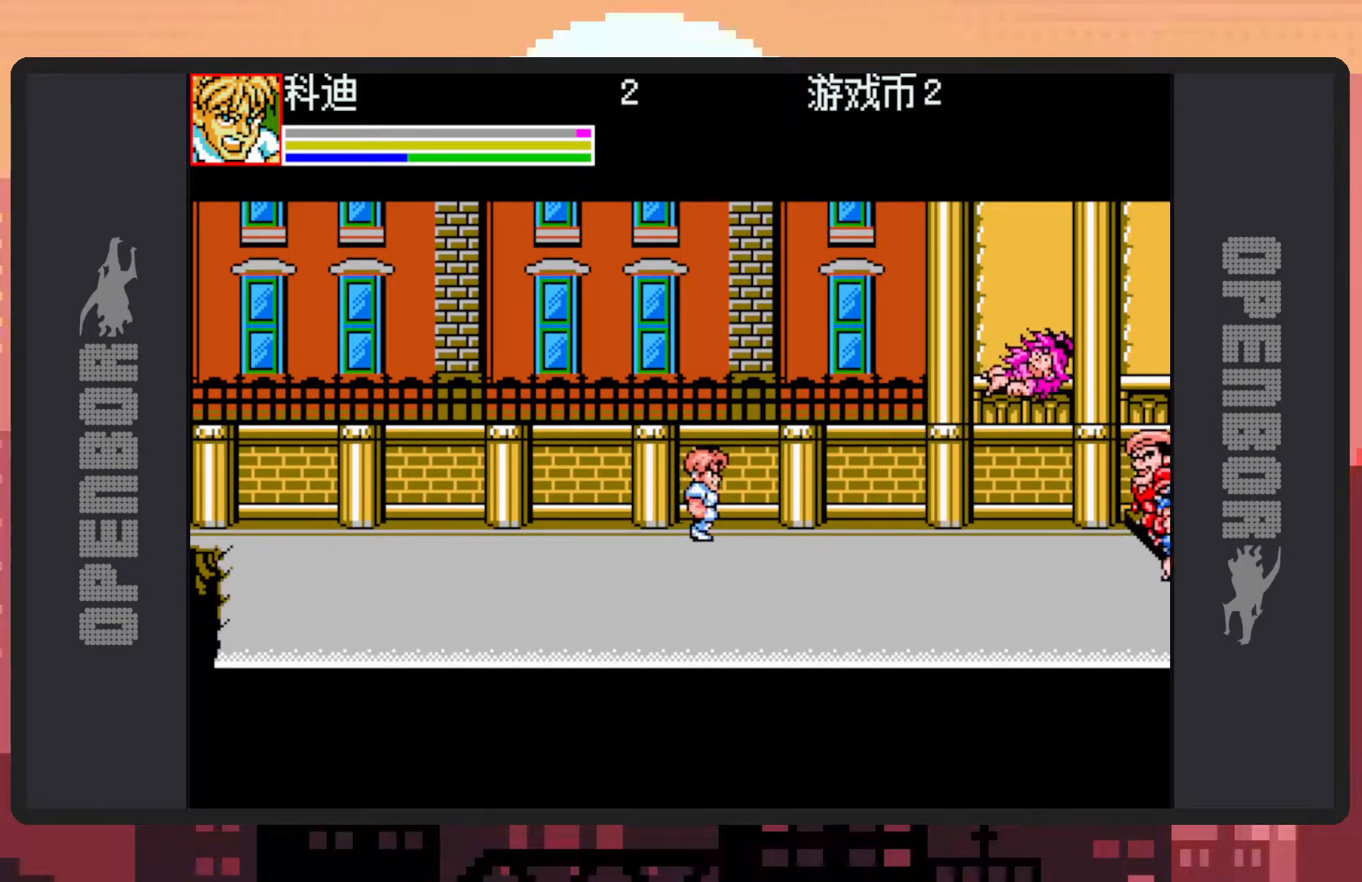
{"buttons": [], "events": [[150, "B", "up"], [250, "Y", "down"], [300, "Y", "up"], [333, "Y", "down"], [383, "DPAD_RIGHT", "up"], [383, "Y", "up"], [433, "Y", "down"], [483, "Y", "up"]]}
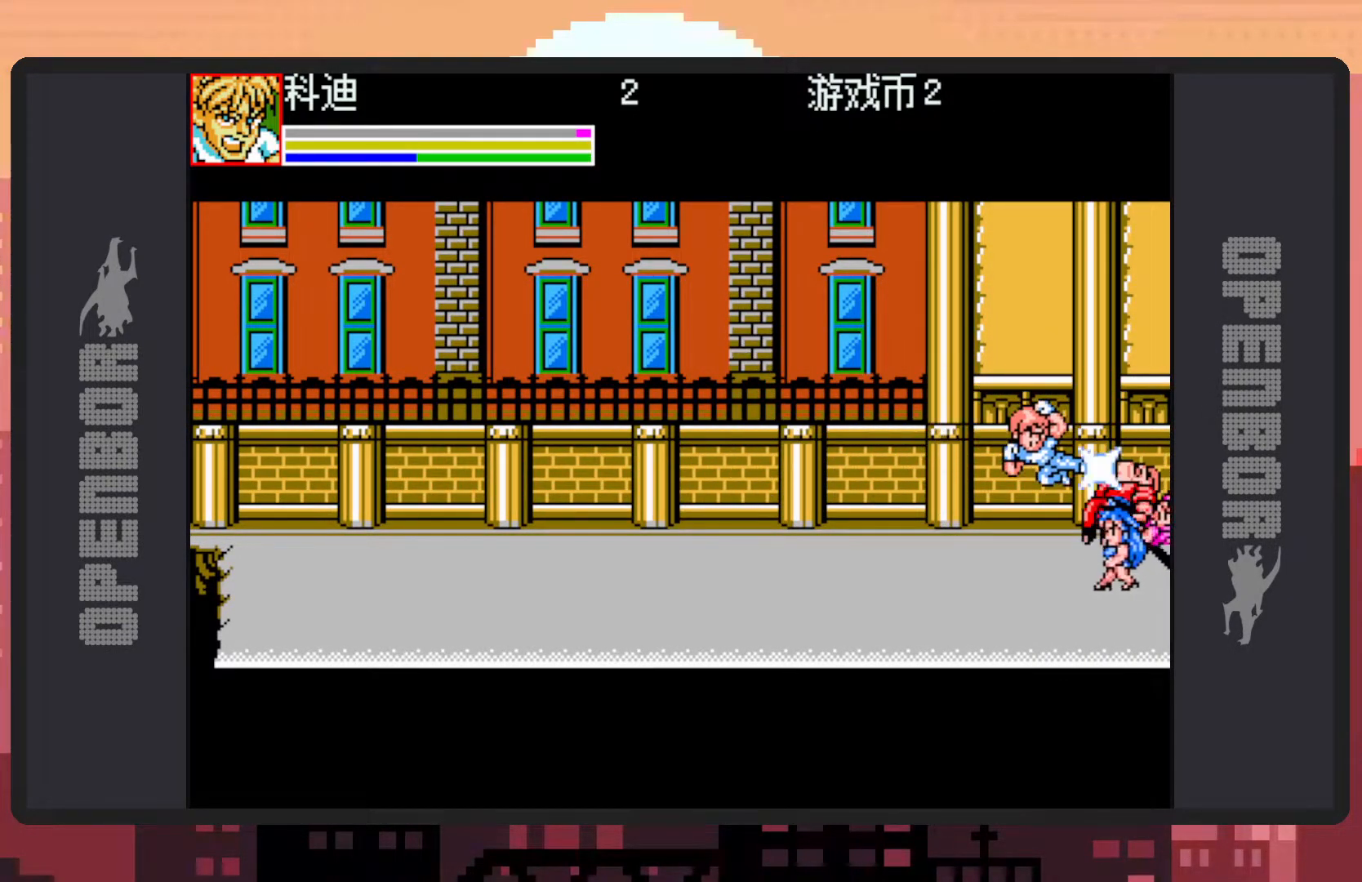
{"buttons": ["Y", "DPAD_LEFT"], "events": [[51, "Y", "down"], [84, "Y", "up"], [134, "Y", "down"], [167, "Y", "up"], [217, "Y", "down"], [267, "Y", "up"], [301, "Y", "down"], [368, "Y", "up"], [401, "Y", "down"], [451, "Y", "up"], [484, "Y", "down"], [501, "DPAD_LEFT", "down"]]}
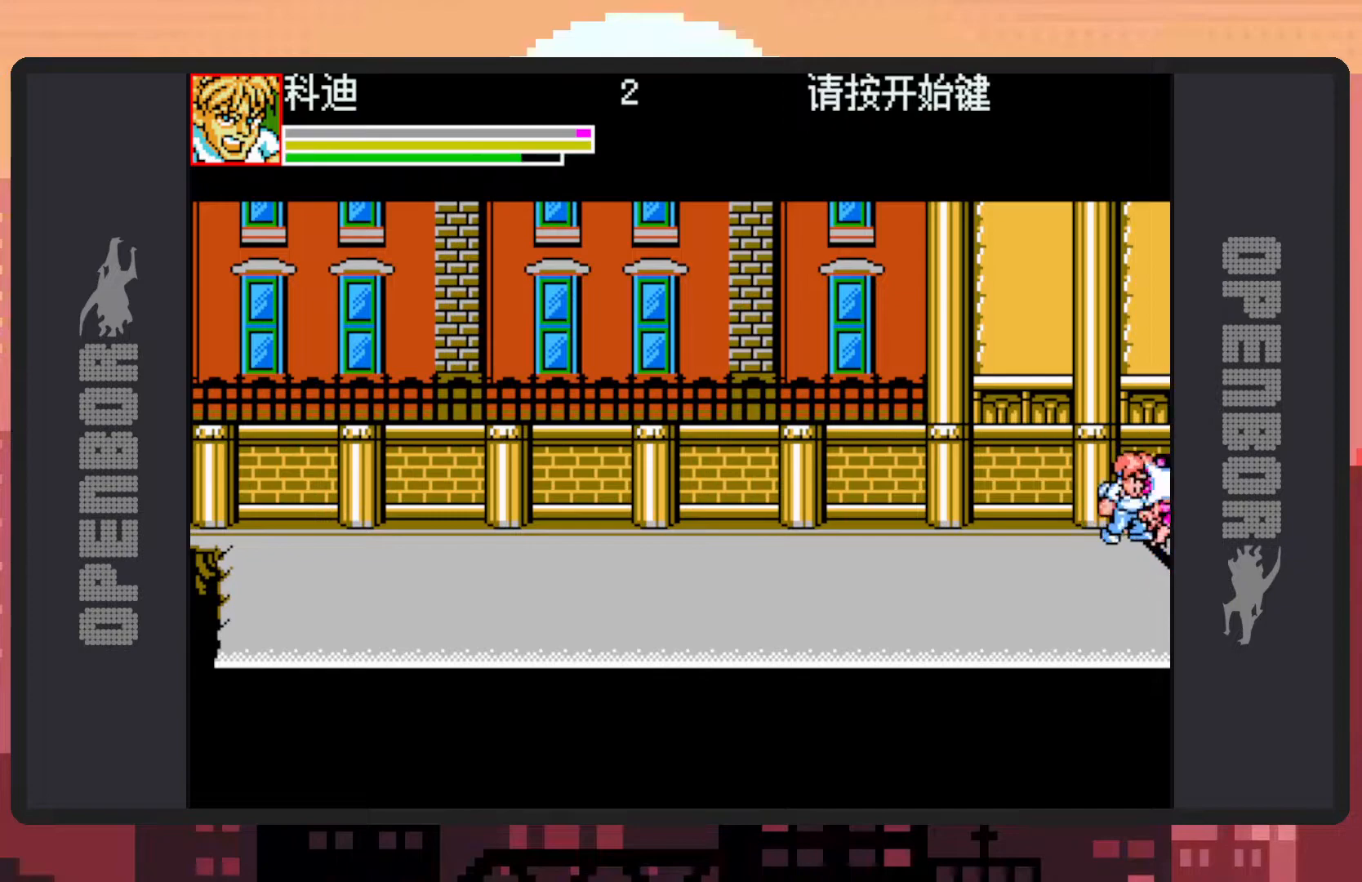
{"buttons": ["Y", "DPAD_LEFT"], "events": [[33, "Y", "up"], [200, "B", "down"], [367, "B", "up"], [484, "Y", "down"]]}
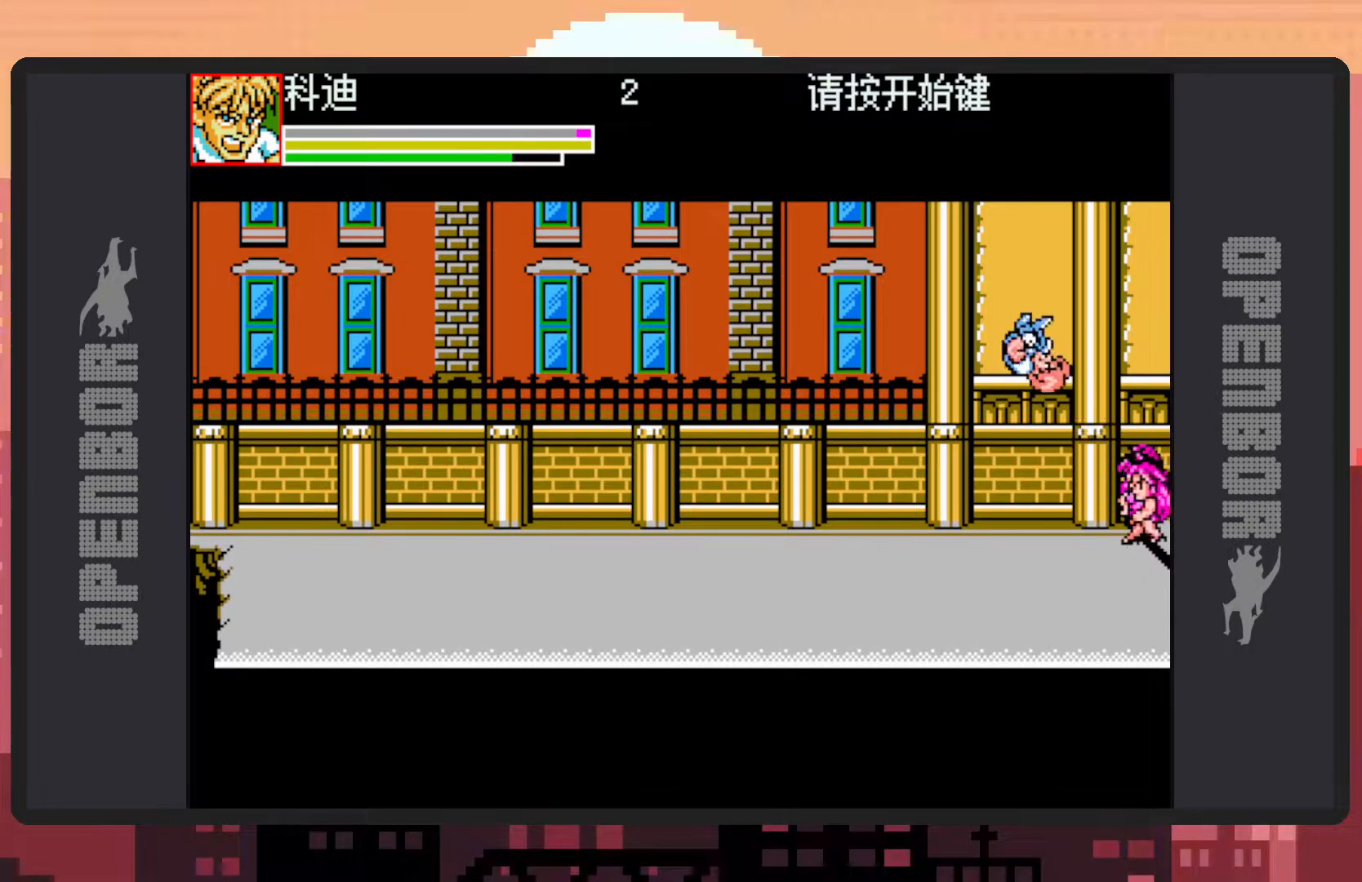
{"buttons": ["DPAD_LEFT"], "events": [[17, "Y", "up"], [67, "Y", "down"], [117, "Y", "up"], [167, "Y", "down"], [201, "Y", "up"]]}
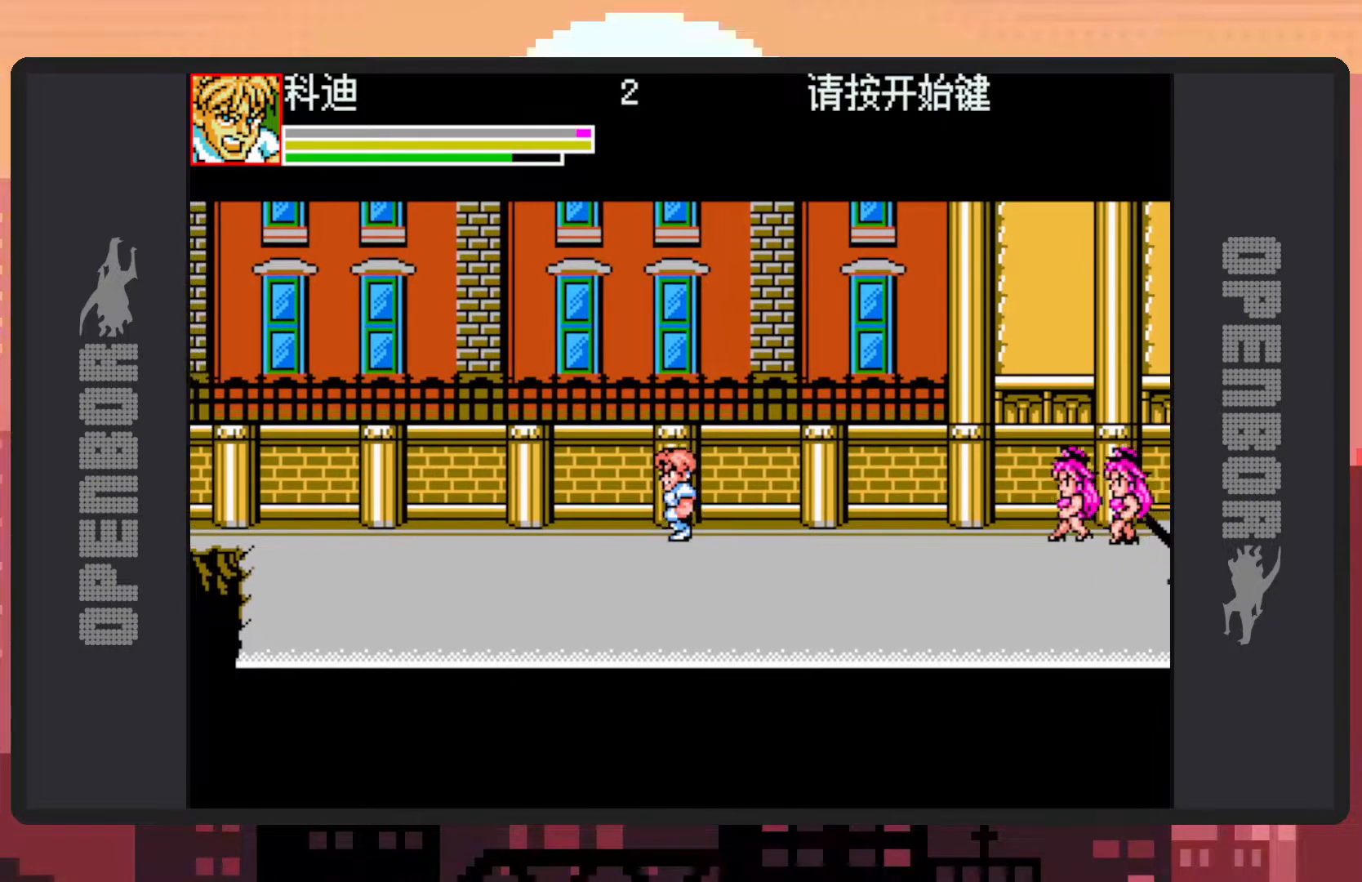
{"buttons": ["DPAD_DOWN", "DPAD_LEFT"], "events": [[500, "DPAD_DOWN", "down"]]}
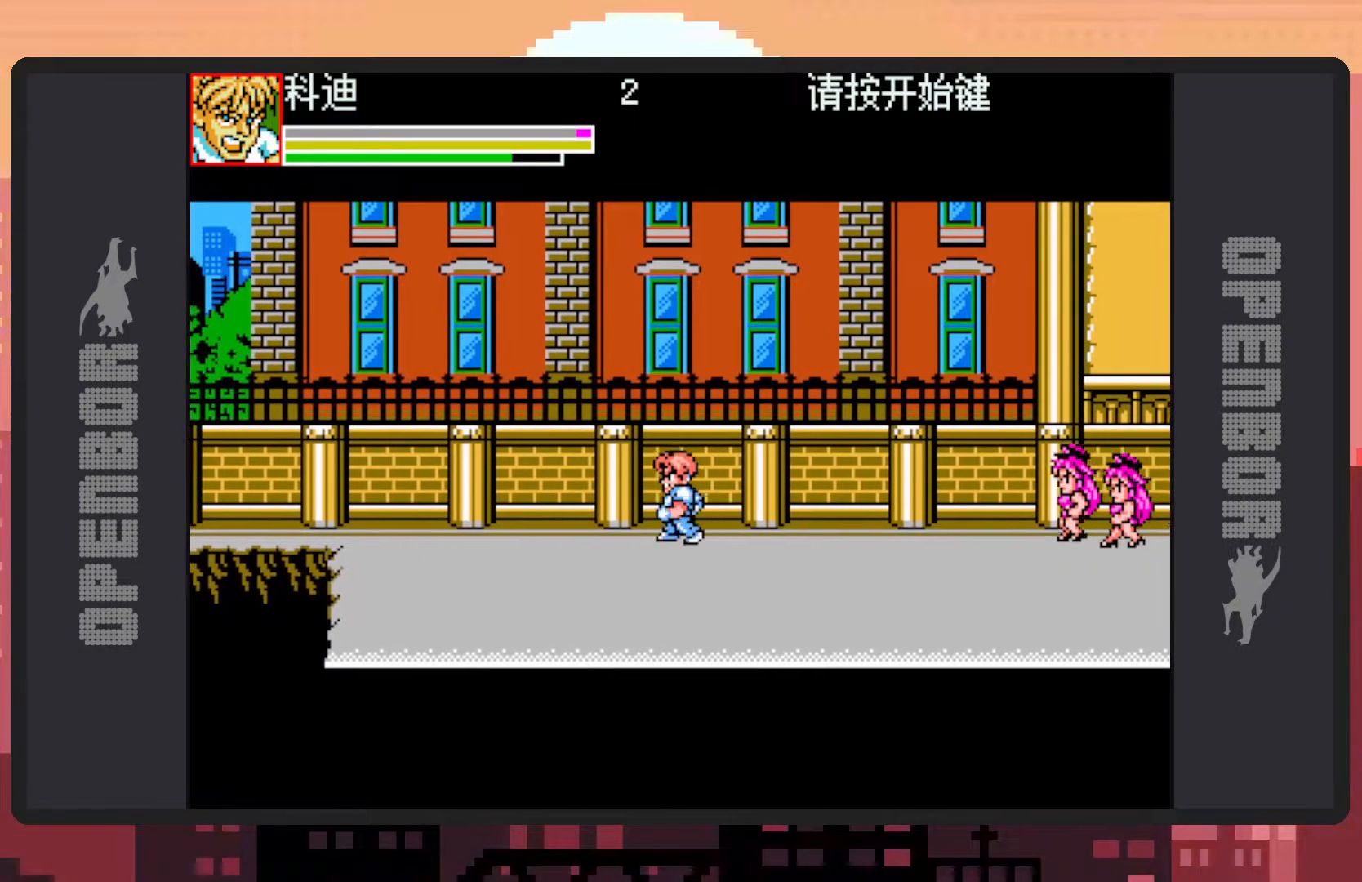
{"buttons": [], "events": [[34, "DPAD_LEFT", "up"], [51, "DPAD_RIGHT", "down"], [101, "DPAD_DOWN", "up"], [134, "B", "down"], [251, "B", "up"], [384, "Y", "down"], [418, "DPAD_RIGHT", "up"], [418, "Y", "up"], [468, "Y", "down"], [501, "Y", "up"]]}
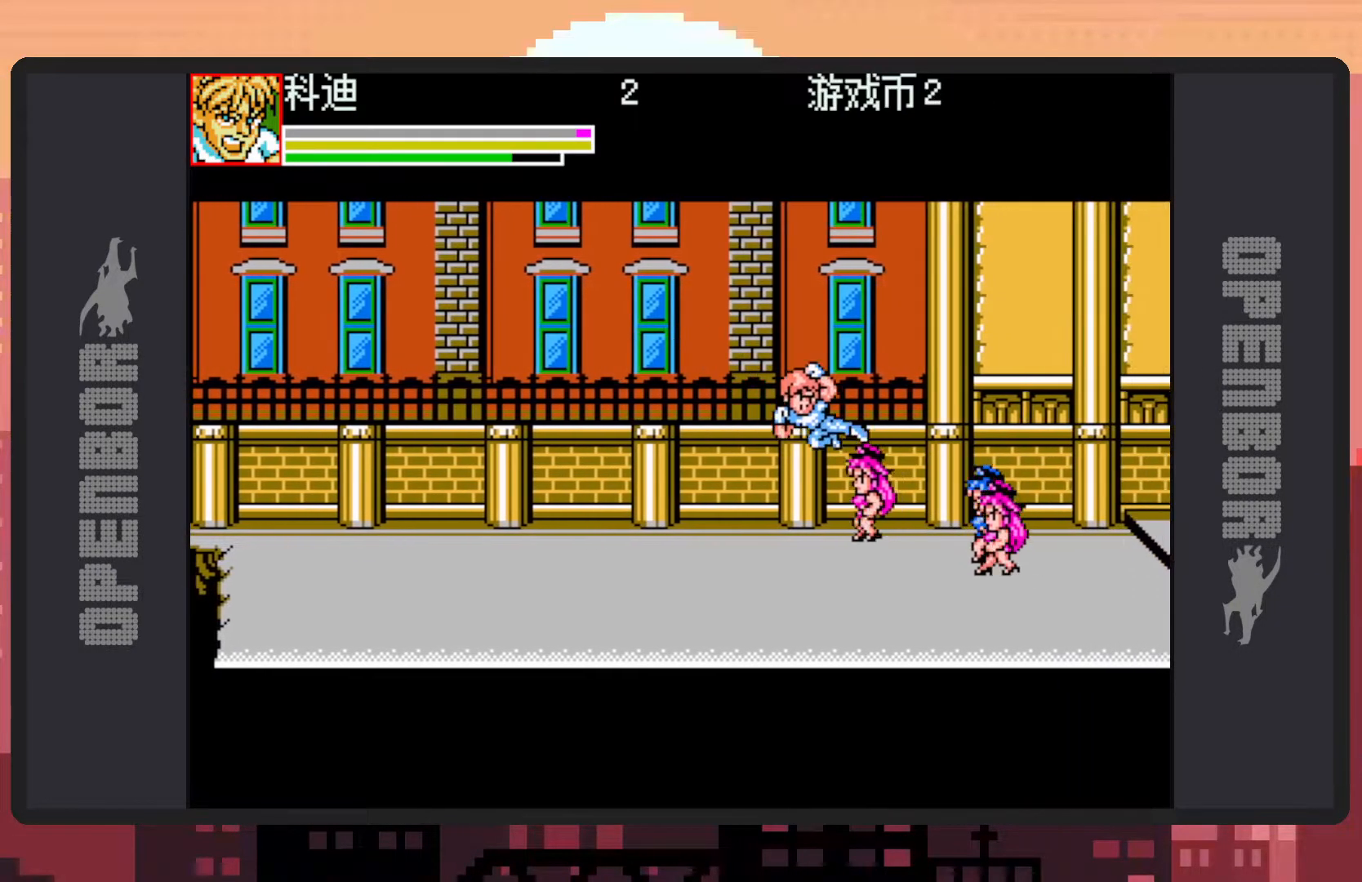
{"buttons": ["Y"], "events": [[50, "Y", "down"], [117, "Y", "up"], [150, "Y", "down"], [200, "Y", "up"], [234, "Y", "down"], [284, "Y", "up"], [334, "Y", "down"], [367, "Y", "up"], [434, "Y", "down"], [450, "Y", "up"], [500, "Y", "down"]]}
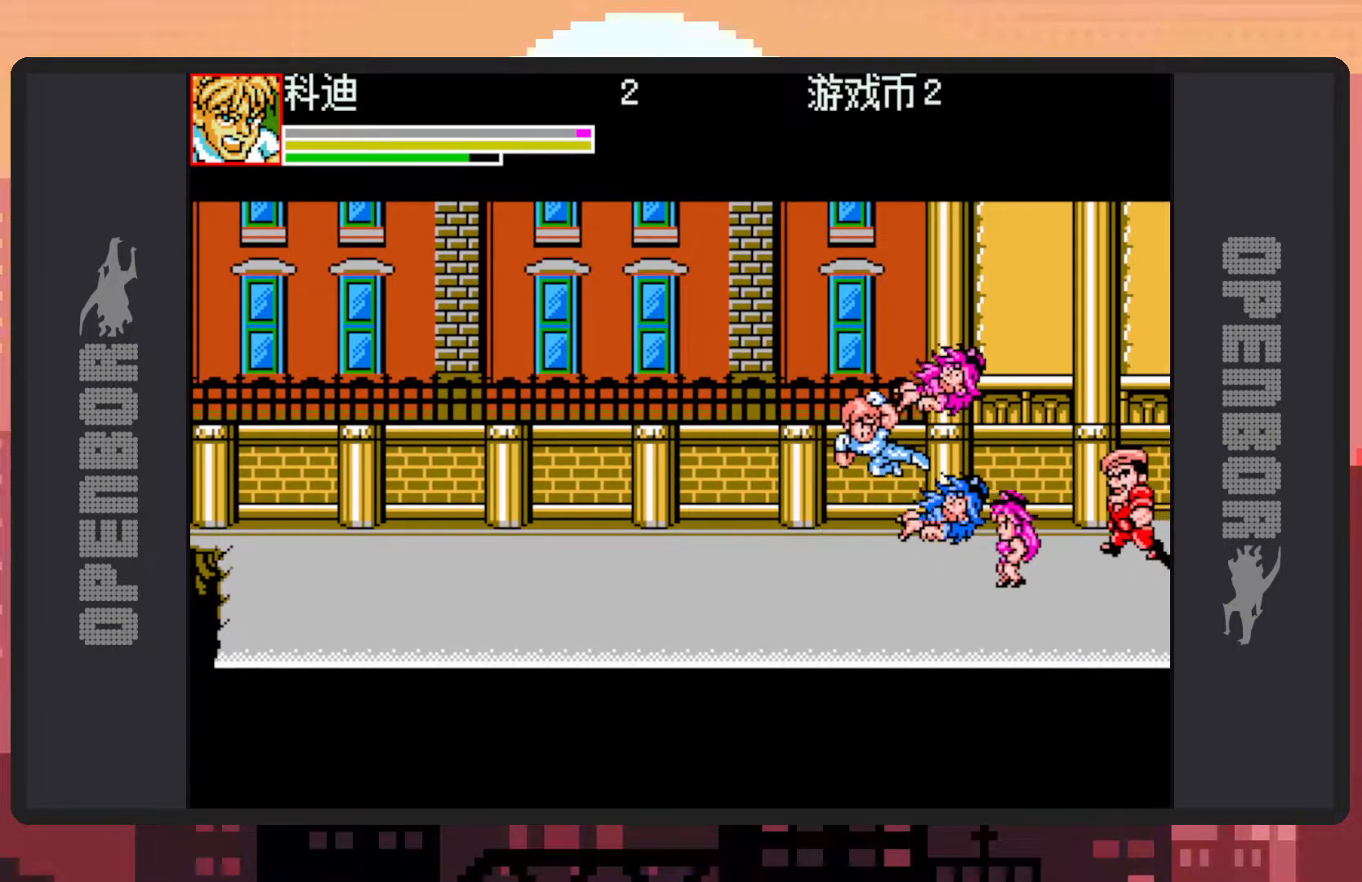
{"buttons": ["DPAD_LEFT"], "events": [[51, "Y", "up"], [101, "Y", "down"], [134, "Y", "up"], [184, "Y", "down"], [217, "Y", "up"], [267, "Y", "down"], [317, "DPAD_LEFT", "down"], [317, "Y", "up"], [368, "Y", "down"], [384, "Y", "up"]]}
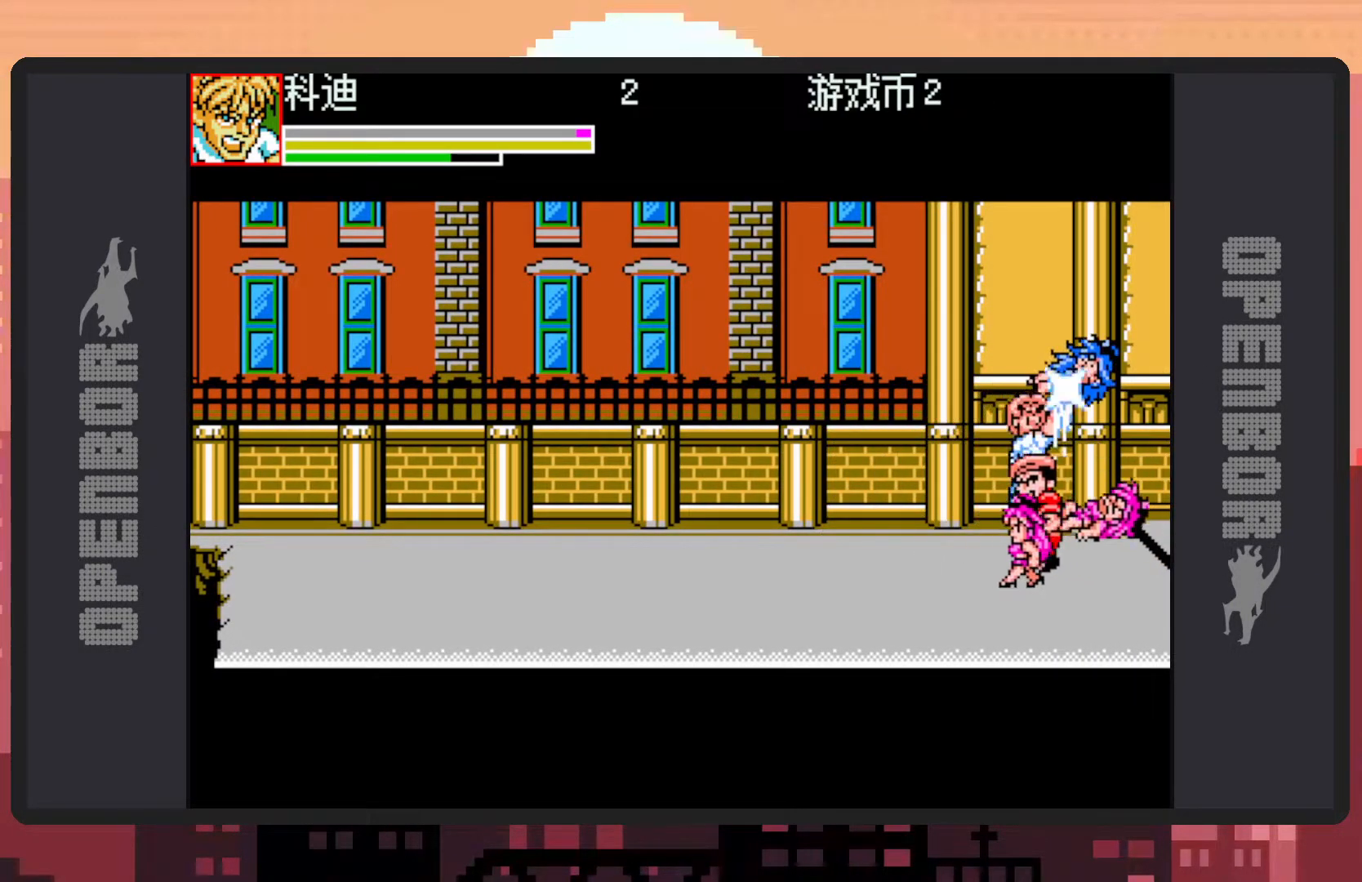
{"buttons": ["DPAD_LEFT"], "events": [[300, "DPAD_DOWN", "down"], [400, "DPAD_DOWN", "up"]]}
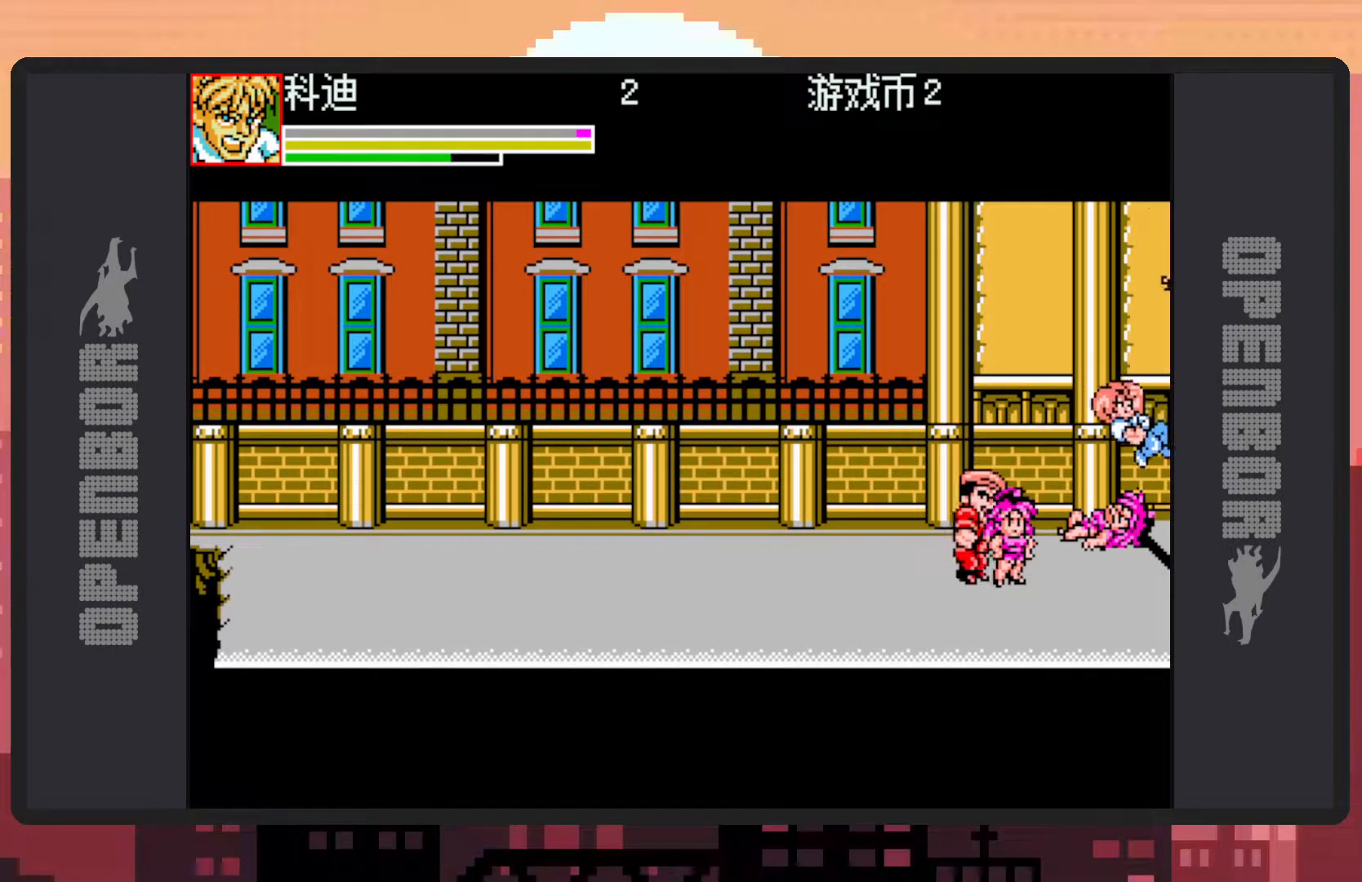
{"buttons": ["Y", "DPAD_LEFT"], "events": [[234, "B", "down"], [434, "B", "up"], [501, "Y", "down"]]}
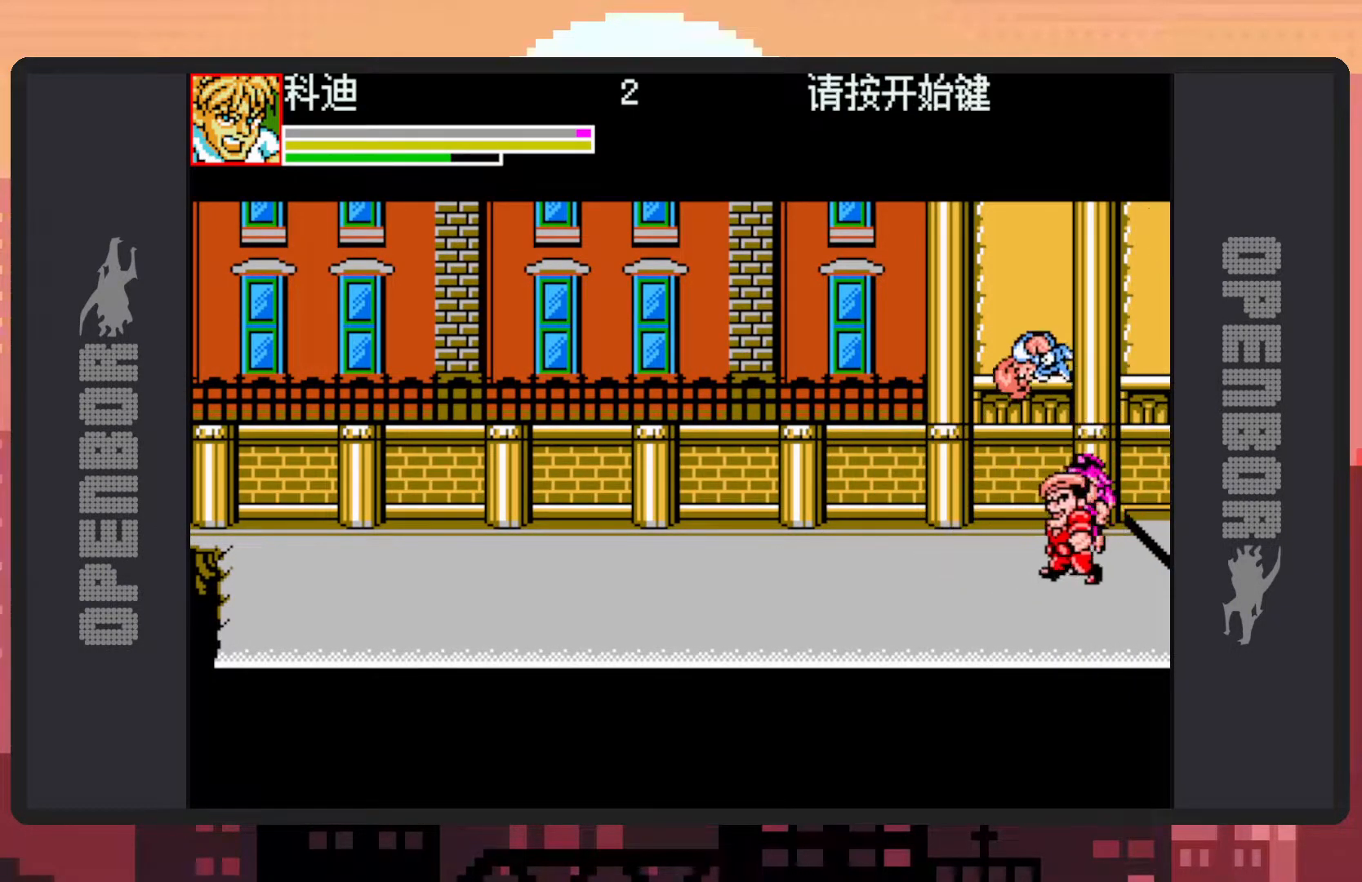
{"buttons": ["B", "DPAD_RIGHT"], "events": [[33, "Y", "up"], [83, "Y", "down"], [133, "Y", "up"], [183, "Y", "down"], [217, "Y", "up"], [350, "DPAD_LEFT", "up"], [367, "DPAD_DOWN", "down"], [400, "DPAD_DOWN", "up"], [400, "DPAD_RIGHT", "down"], [484, "B", "down"]]}